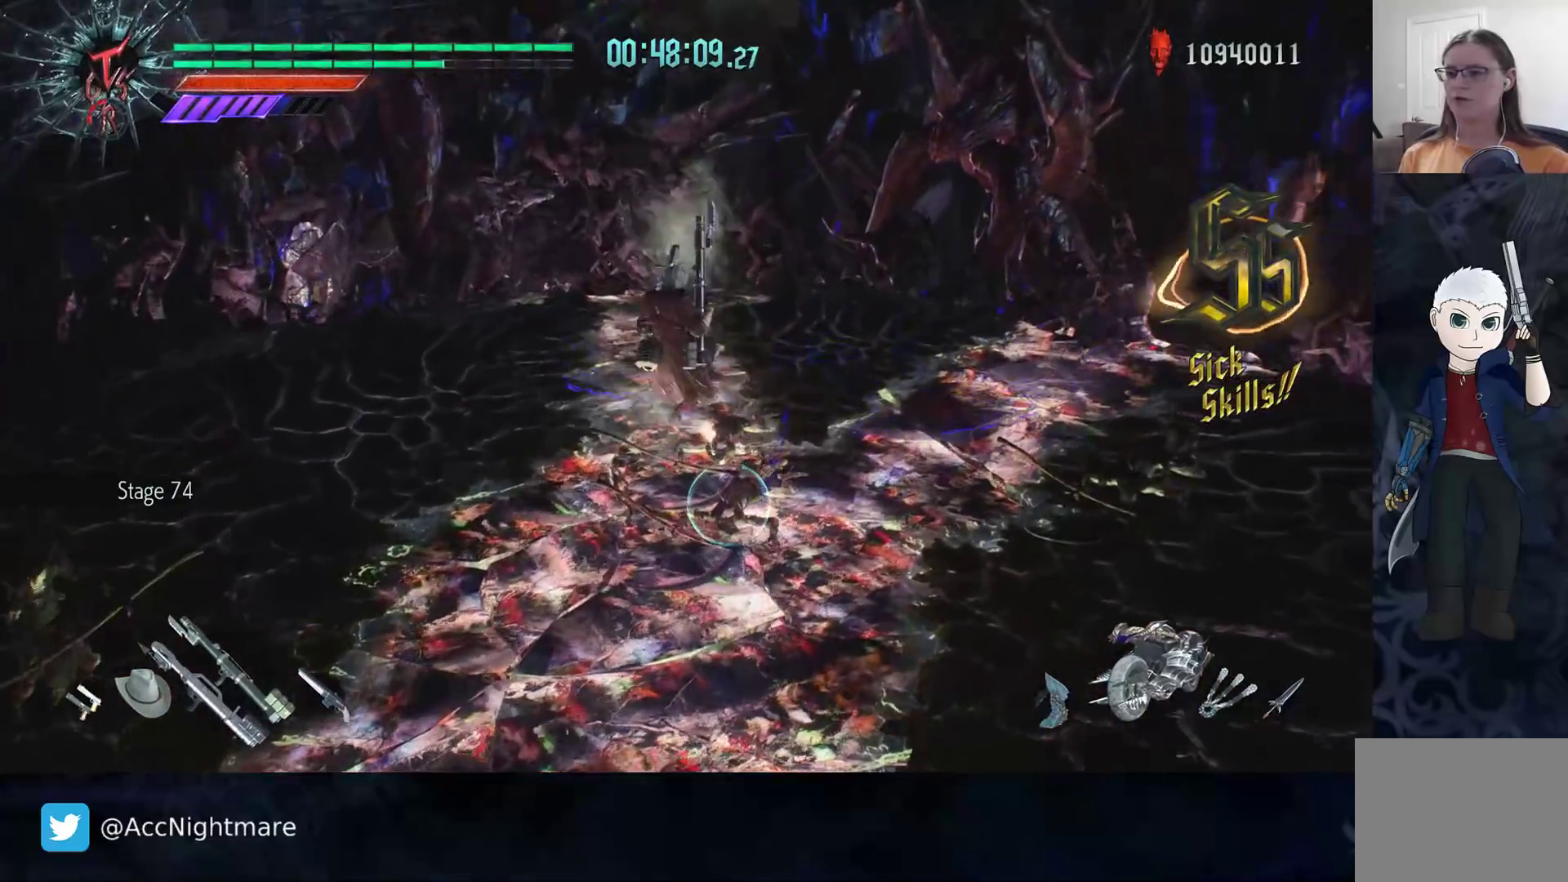
Gameplay with a controller (PlayStation layout); each line is a JSON object with the inputs held at the frame after it. "events" lists button and stick changes between this image and that frame as [ms after this image, input, new state], when the widget could be followed in between. Not read: R1.
{"buttons": [], "left_stick": "up-right", "right_stick": "center", "events": [[400, "R2", "up"], [483, "left_stick", "up-right"]]}
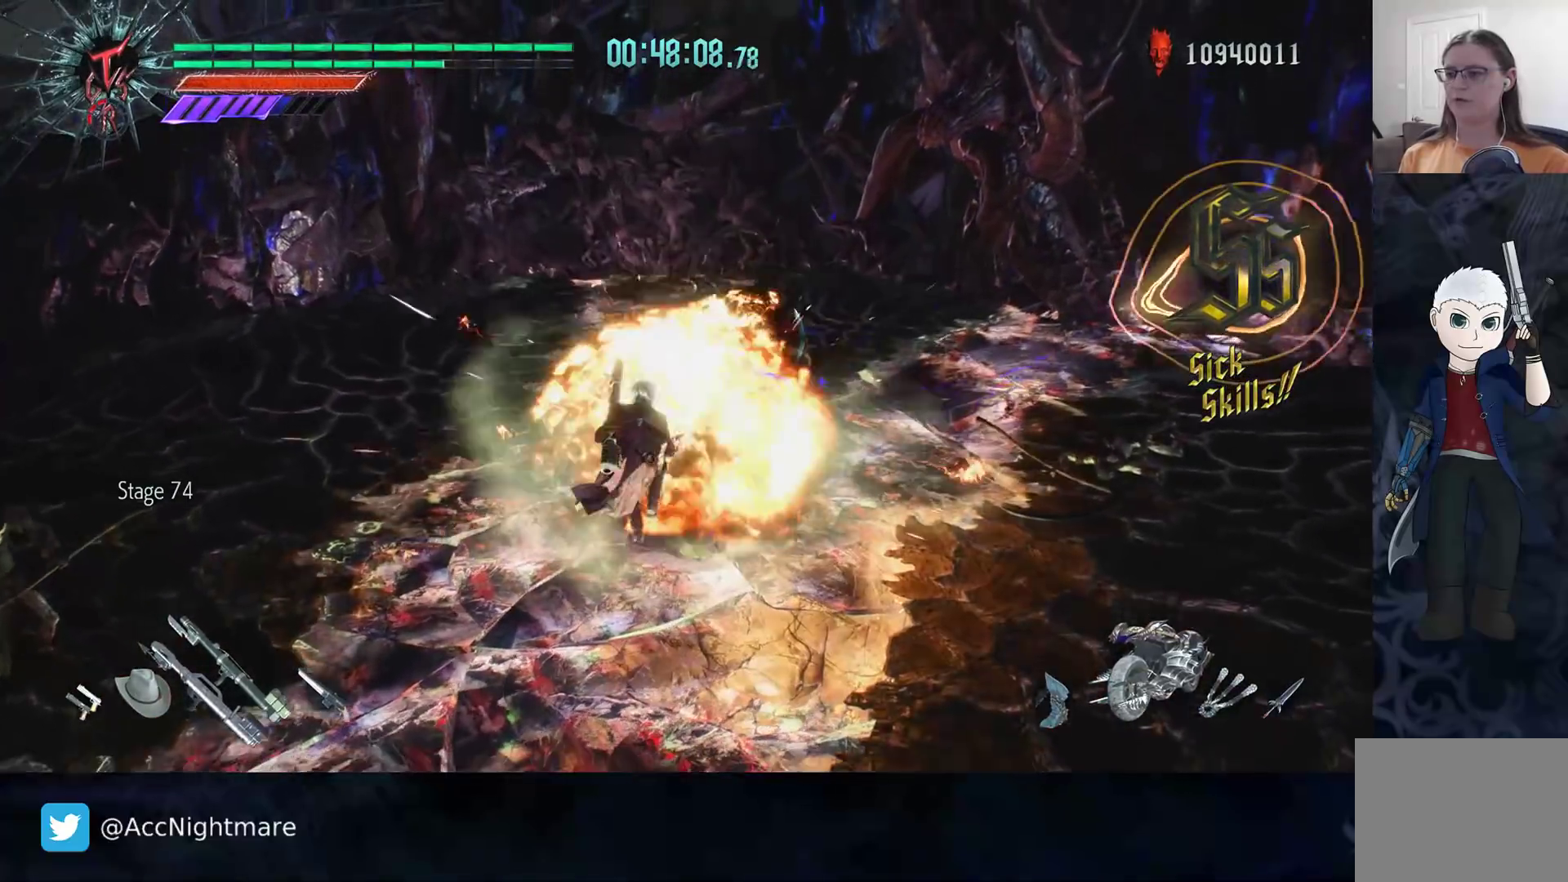
{"buttons": [], "left_stick": "up-right", "right_stick": "left", "events": [[83, "right_stick", "left"]]}
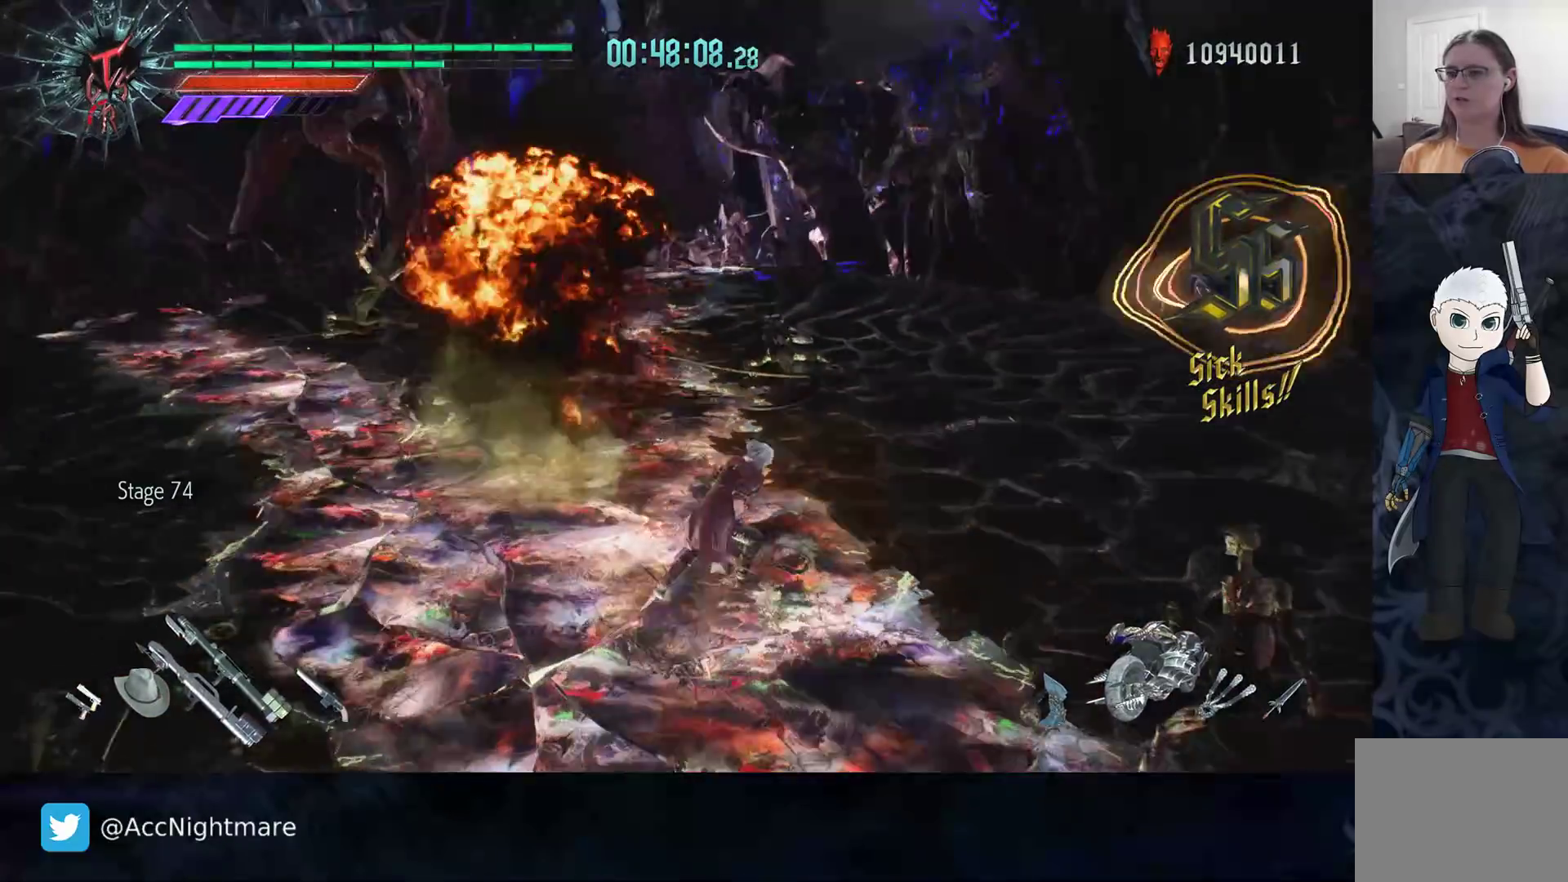
{"buttons": [], "left_stick": "up", "right_stick": "center", "events": [[233, "left_stick", "up"], [283, "right_stick", "center"]]}
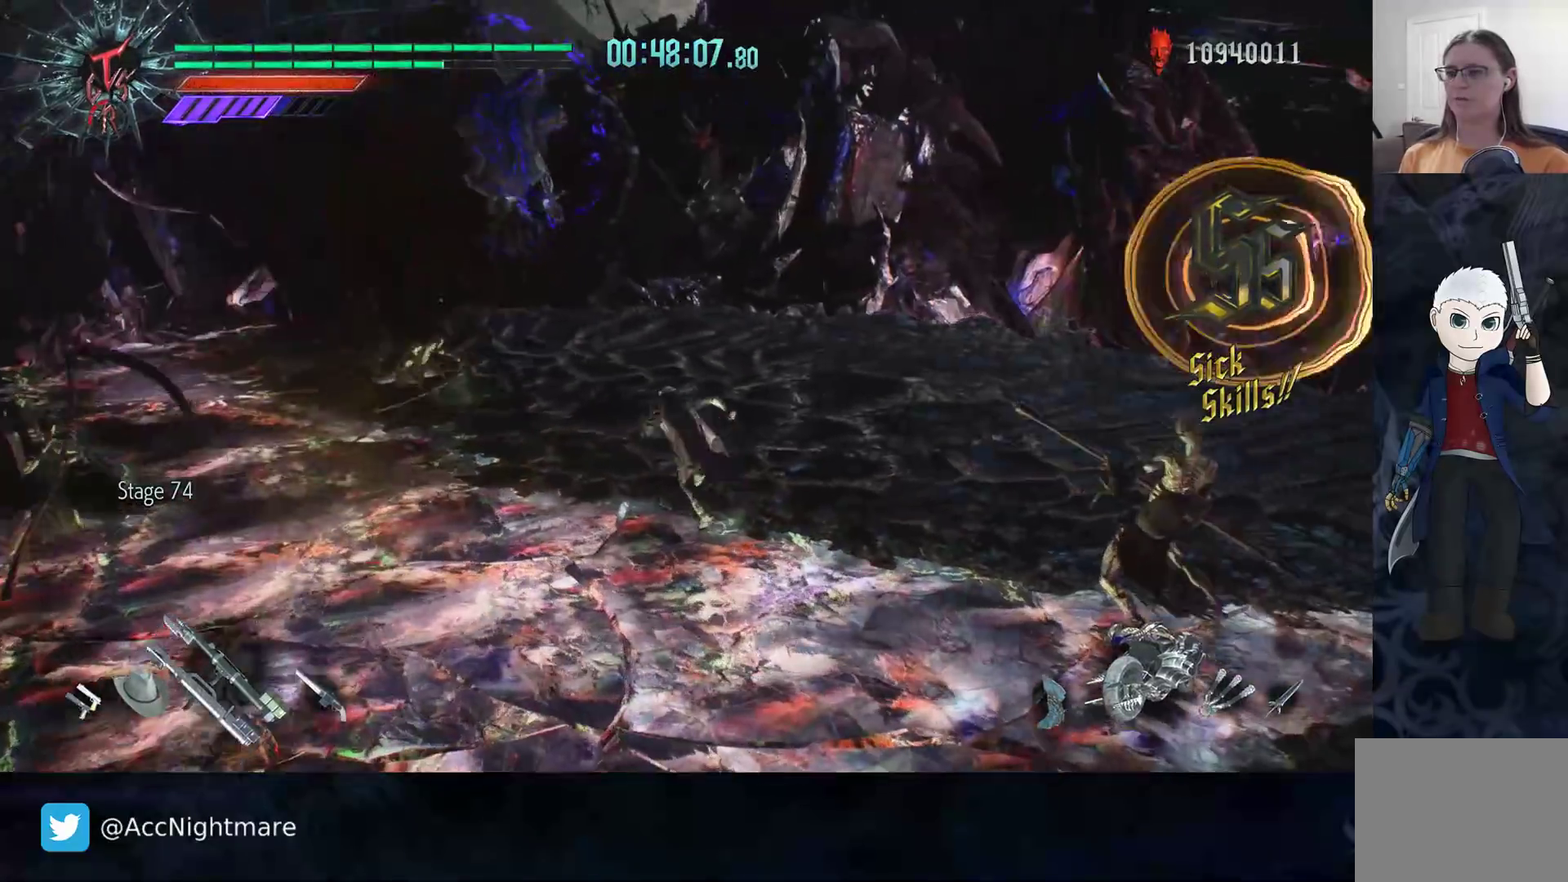
{"buttons": [], "left_stick": "up", "right_stick": "center", "events": []}
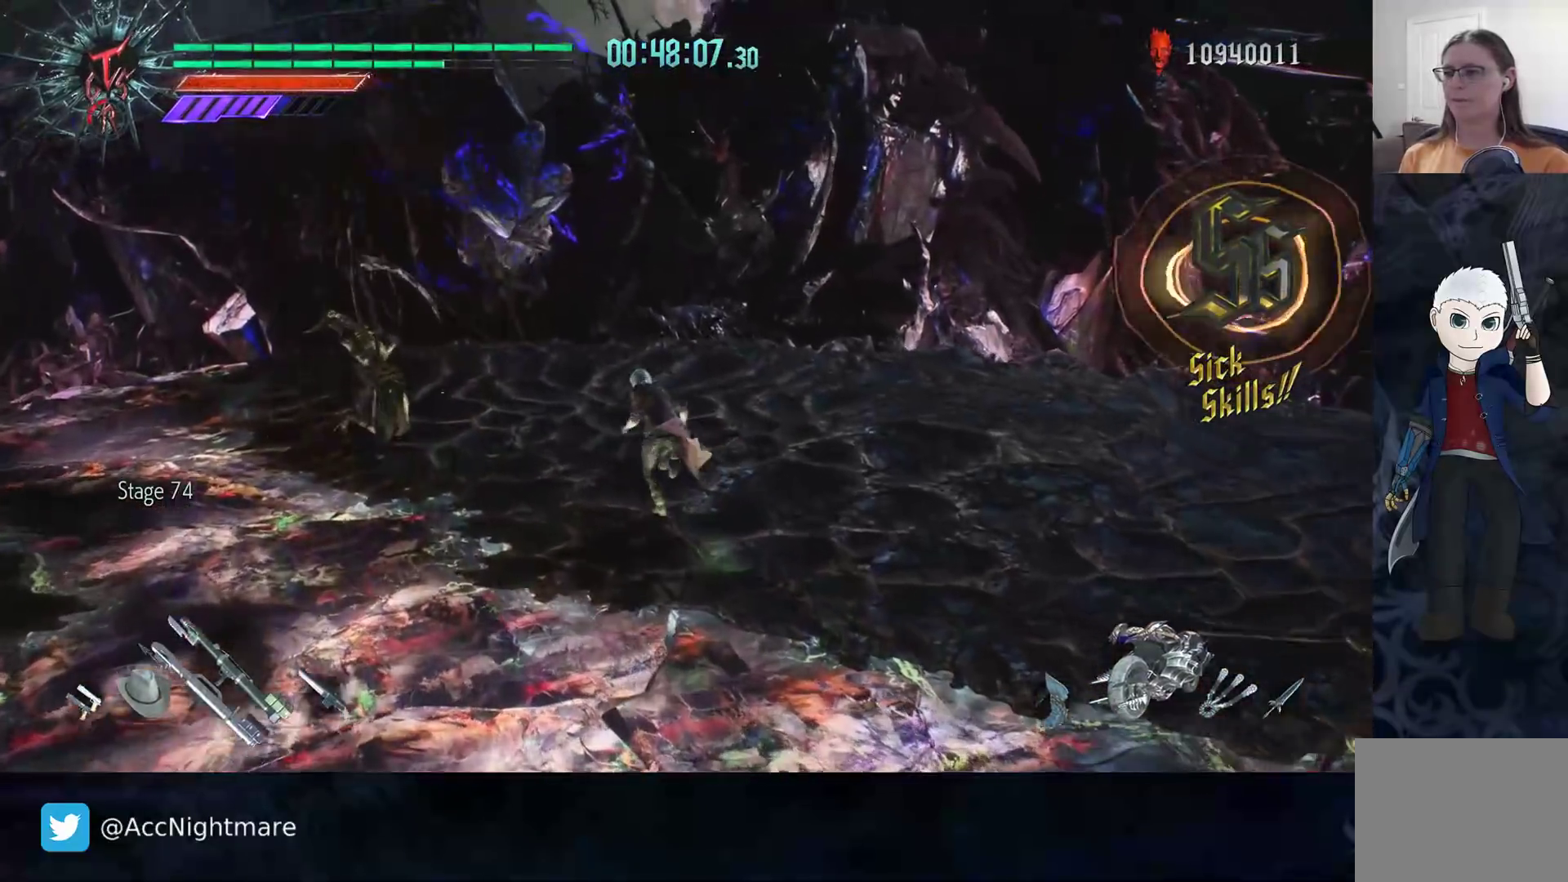
{"buttons": ["R2"], "left_stick": "up", "right_stick": "center", "events": [[417, "R2", "down"]]}
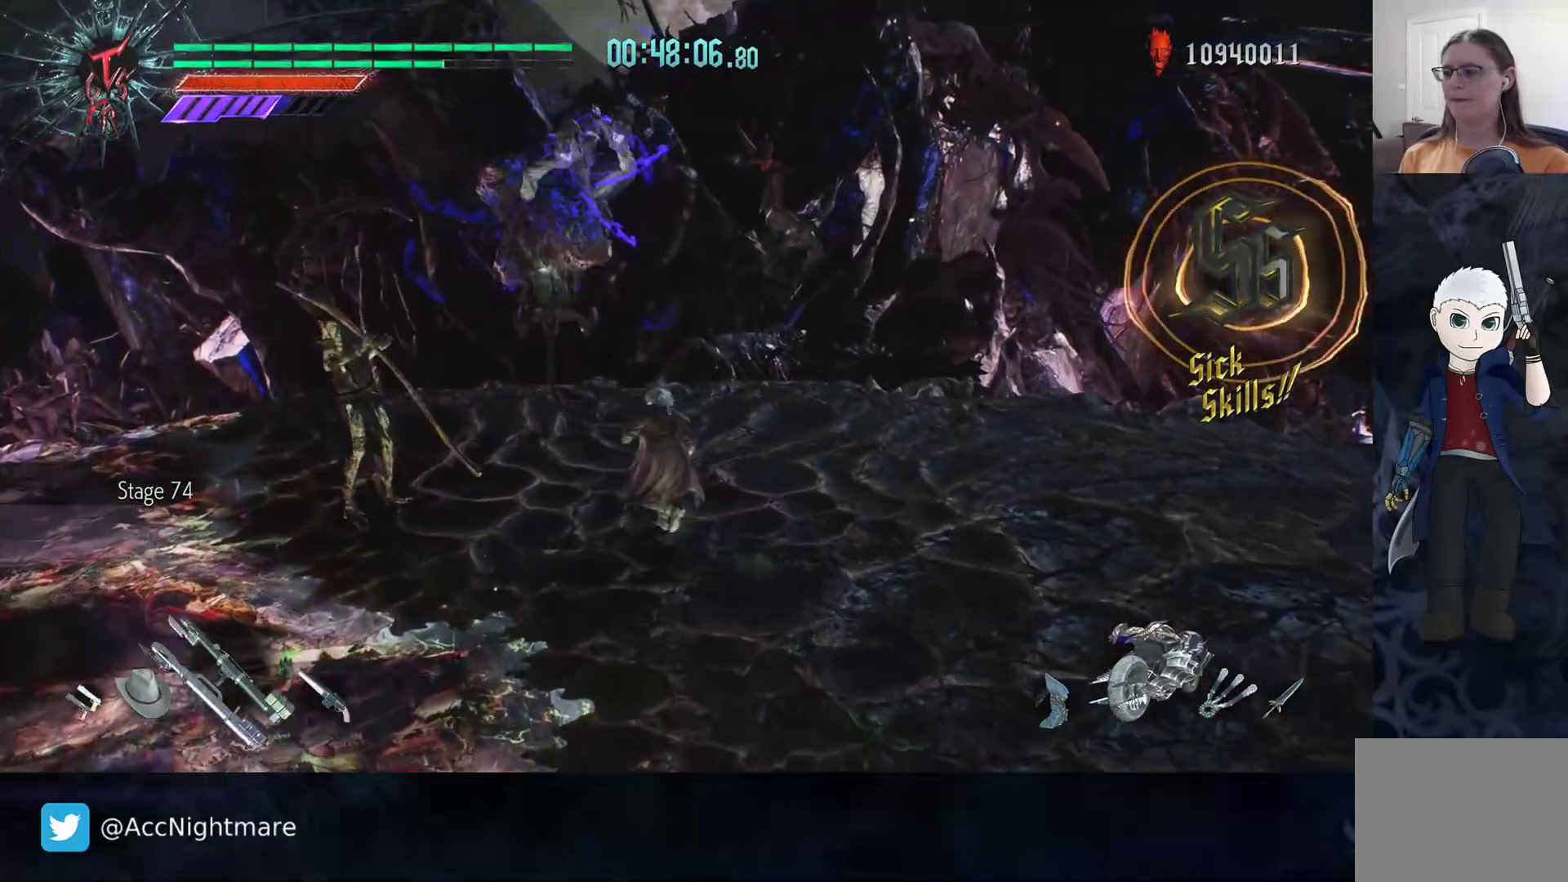
{"buttons": ["R2"], "left_stick": "center", "right_stick": "center", "events": [[117, "R2", "up"], [167, "R2", "down"], [200, "TRIANGLE", "down"], [217, "left_stick", "center"], [250, "TRIANGLE", "up"], [317, "TRIANGLE", "down"], [400, "TRIANGLE", "up"]]}
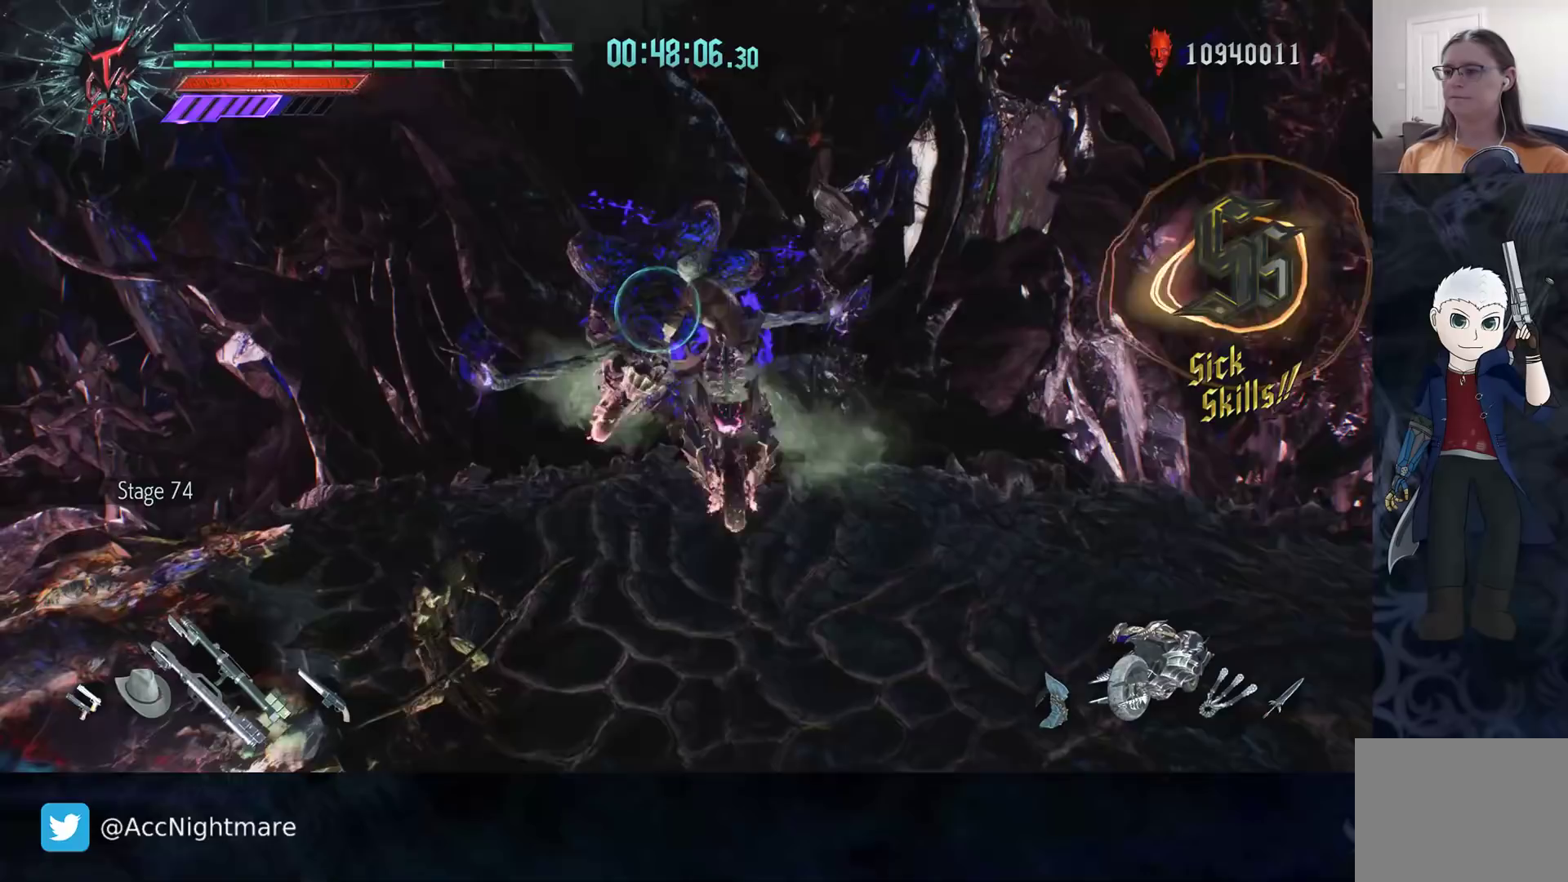
{"buttons": ["R2"], "left_stick": "center", "right_stick": "center", "events": []}
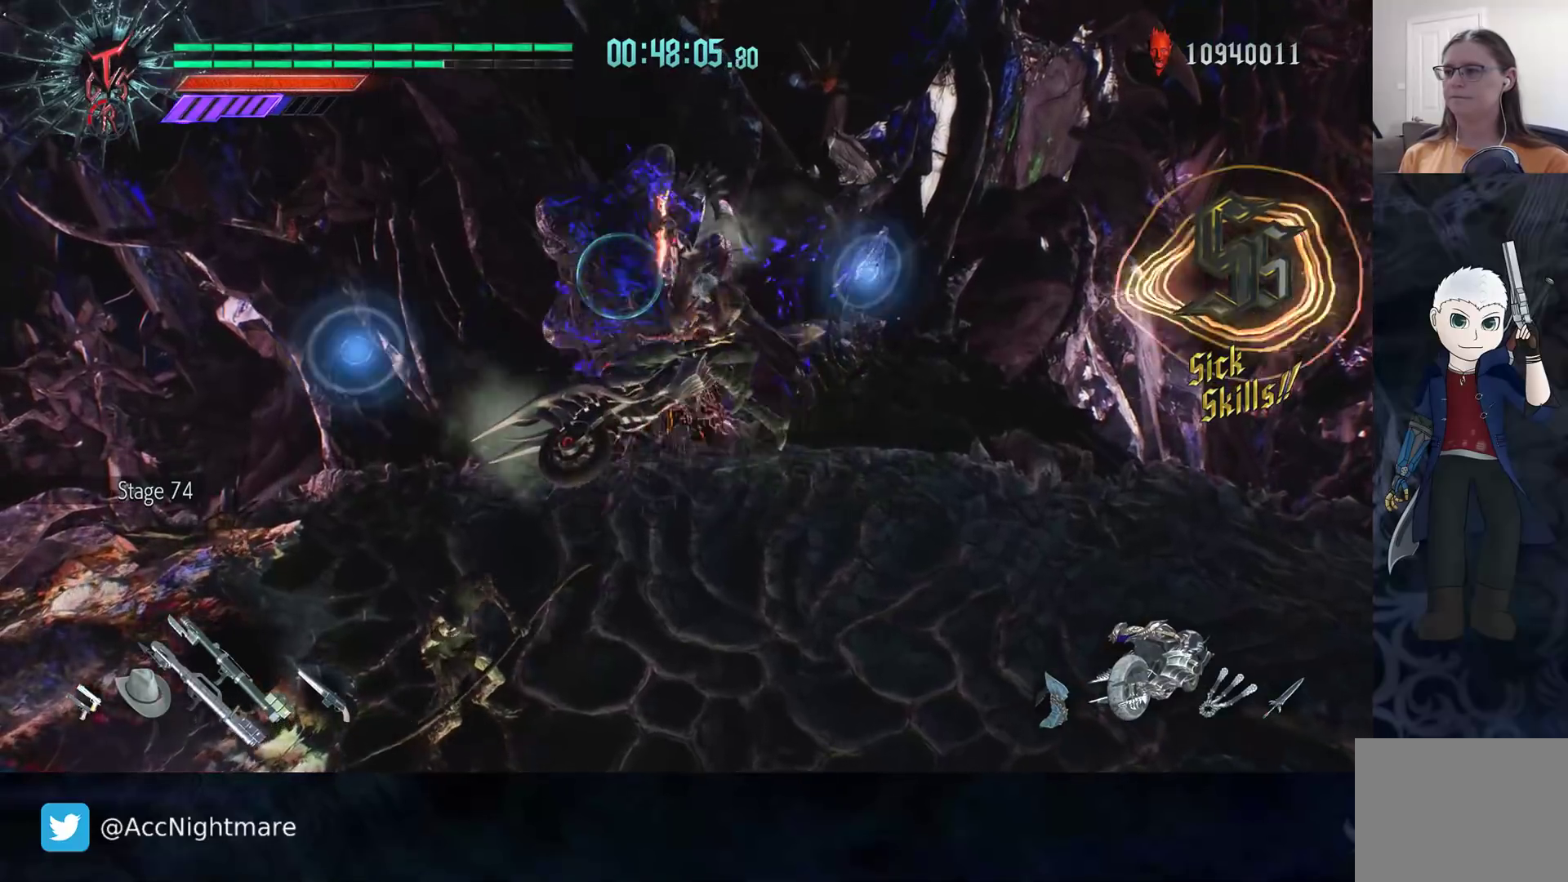
{"buttons": ["R2"], "left_stick": "center", "right_stick": "center", "events": [[400, "TRIANGLE", "down"], [483, "TRIANGLE", "up"]]}
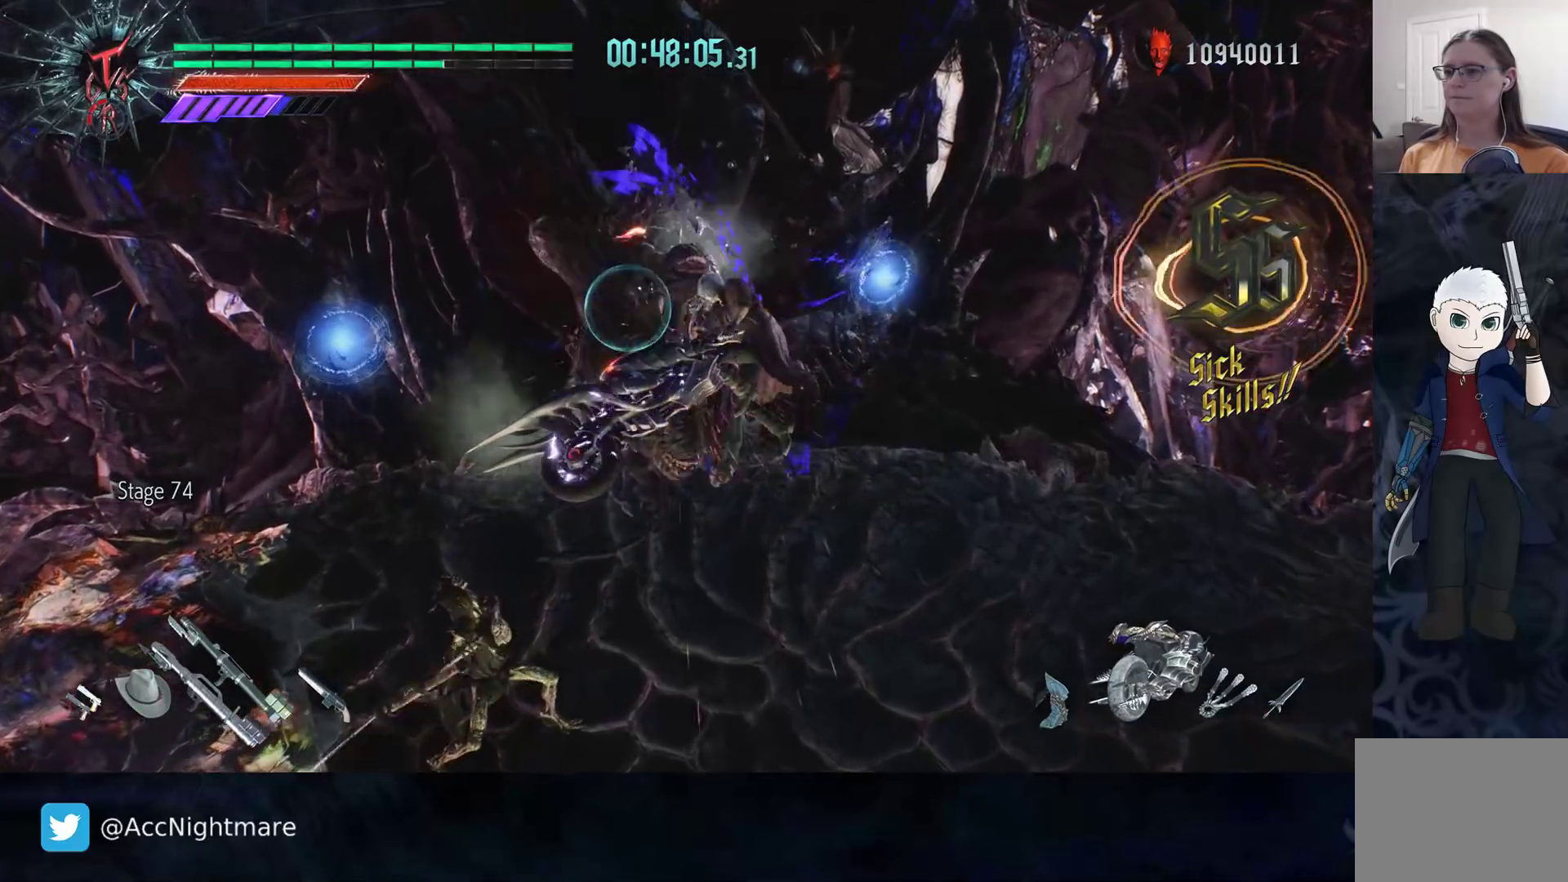
{"buttons": ["R2"], "left_stick": "center", "right_stick": "center", "events": []}
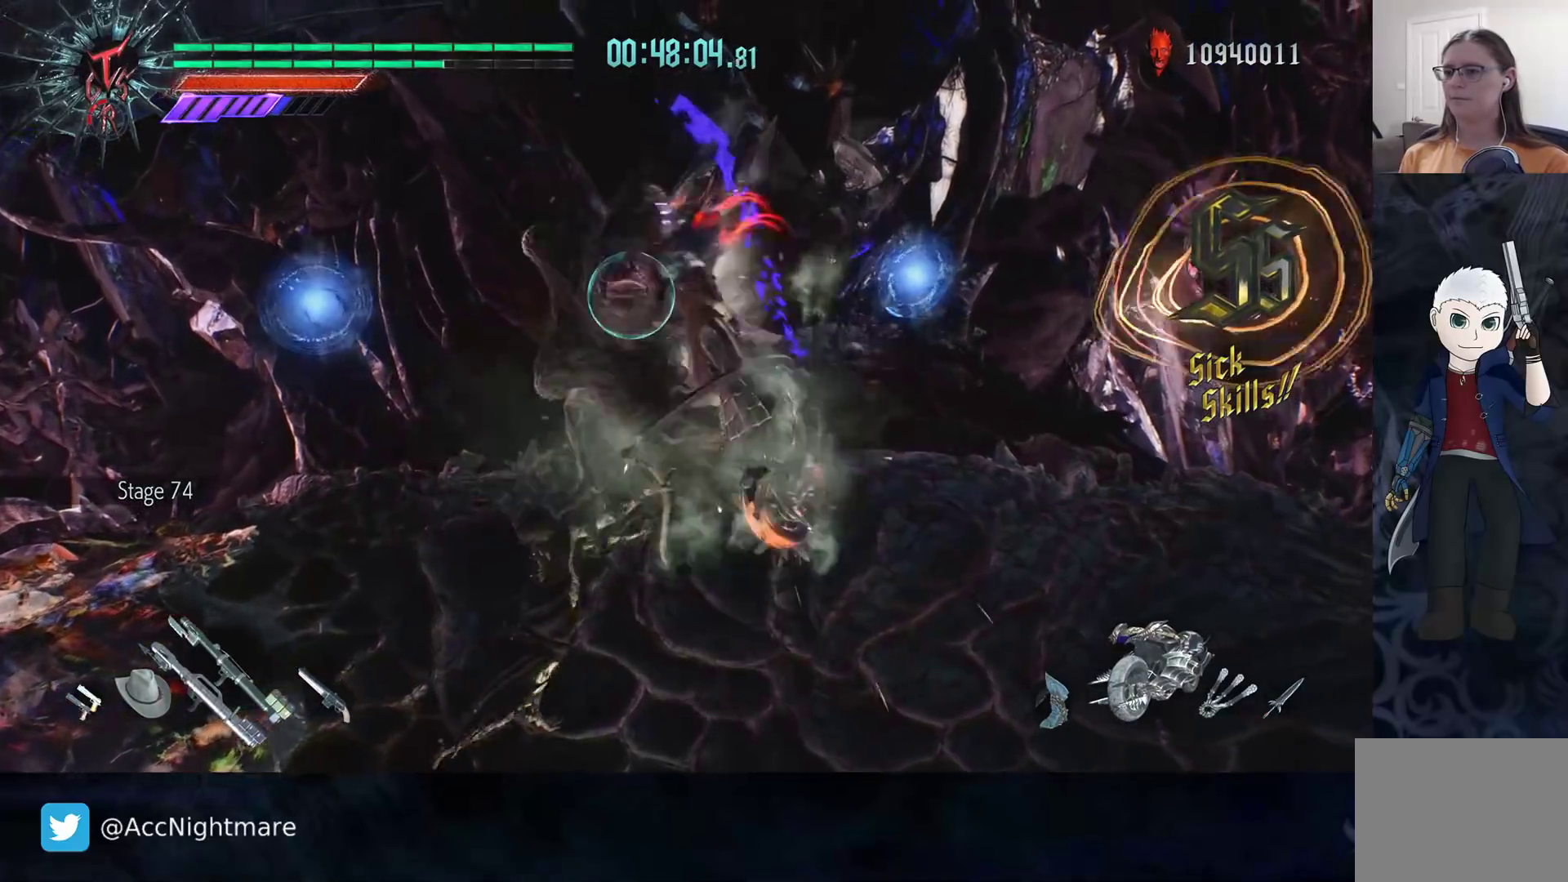
{"buttons": ["R2"], "left_stick": "center", "right_stick": "center", "events": []}
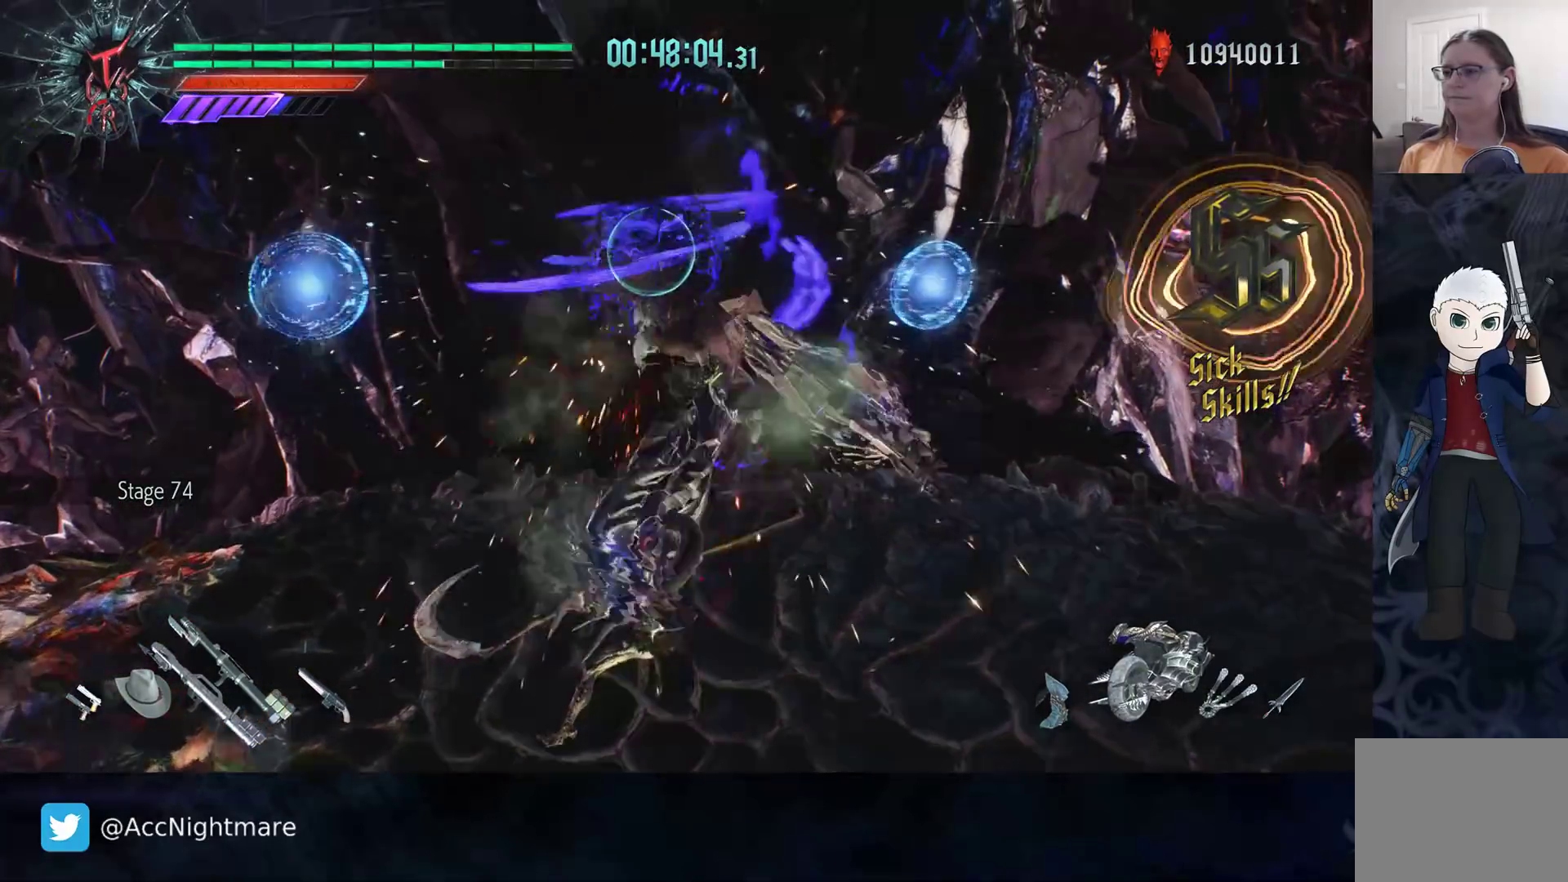
{"buttons": [], "left_stick": "center", "right_stick": "center", "events": [[417, "R2", "up"]]}
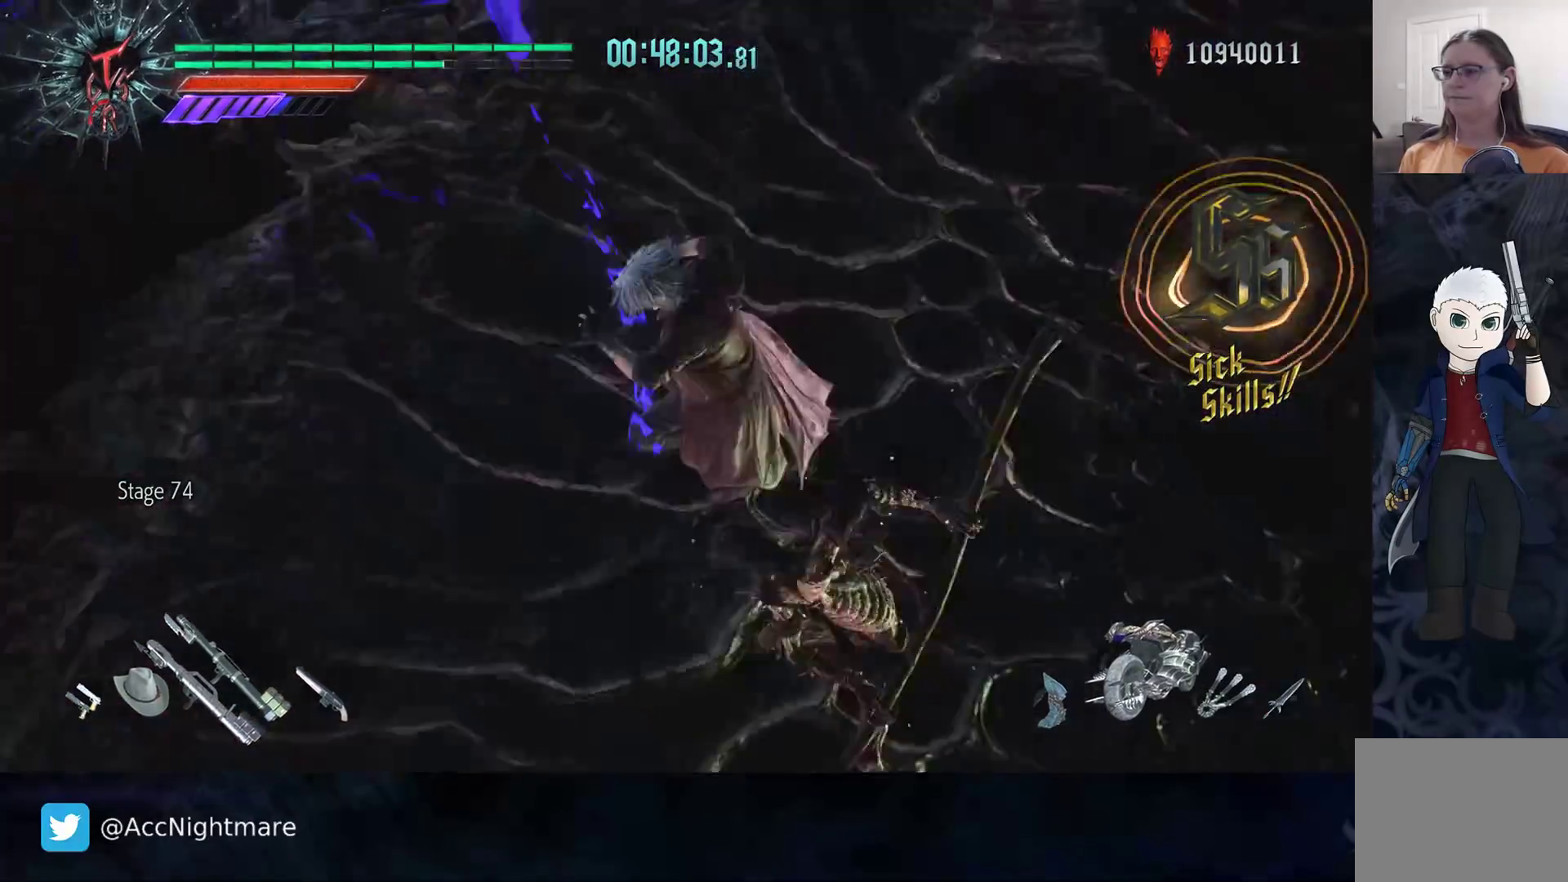
{"buttons": ["R2"], "left_stick": "center", "right_stick": "center", "events": [[267, "R2", "down"], [267, "SQUARE", "down"], [333, "SQUARE", "up"], [400, "SQUARE", "down"], [483, "SQUARE", "up"]]}
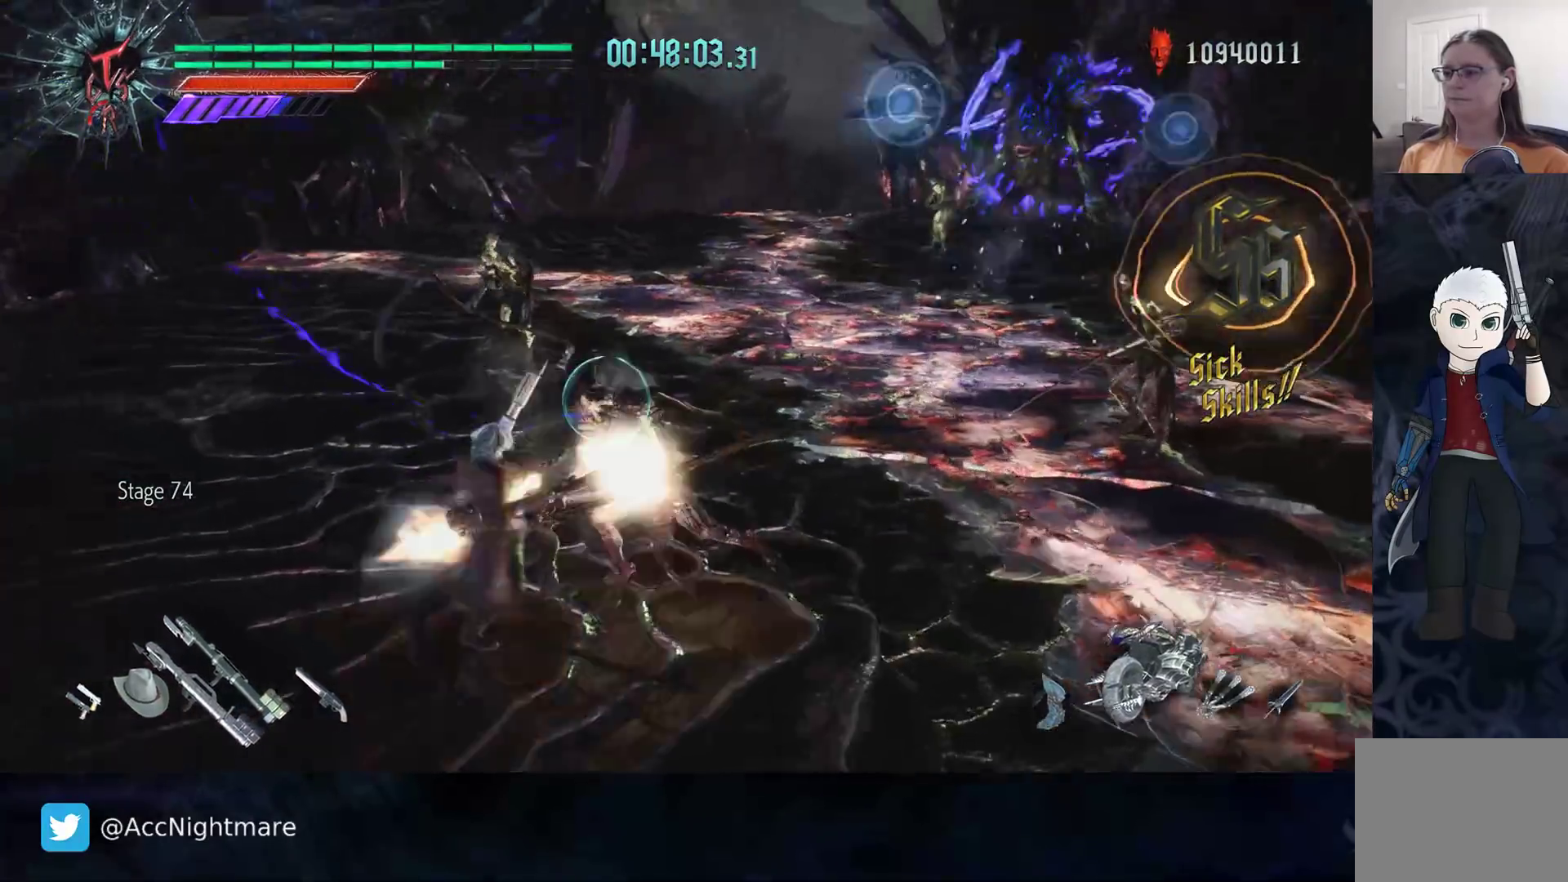
{"buttons": ["R2"], "left_stick": "up-right", "right_stick": "center", "events": [[233, "R2", "up"], [233, "left_stick", "up-right"], [383, "R2", "down"]]}
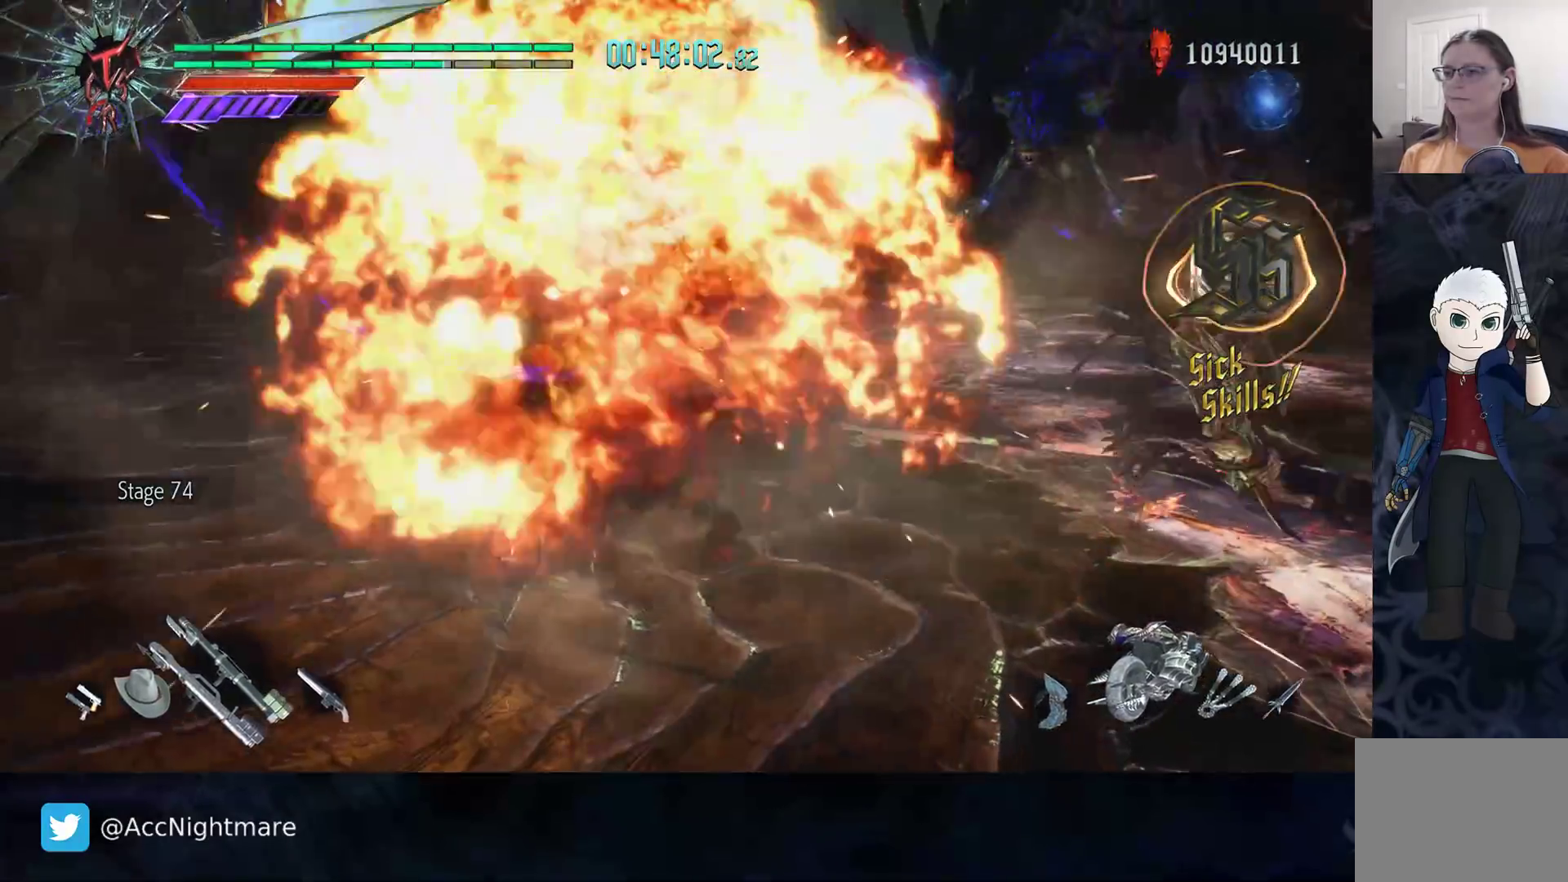
{"buttons": ["R2"], "left_stick": "up-right", "right_stick": "center", "events": [[133, "R2", "up"], [350, "R2", "down"]]}
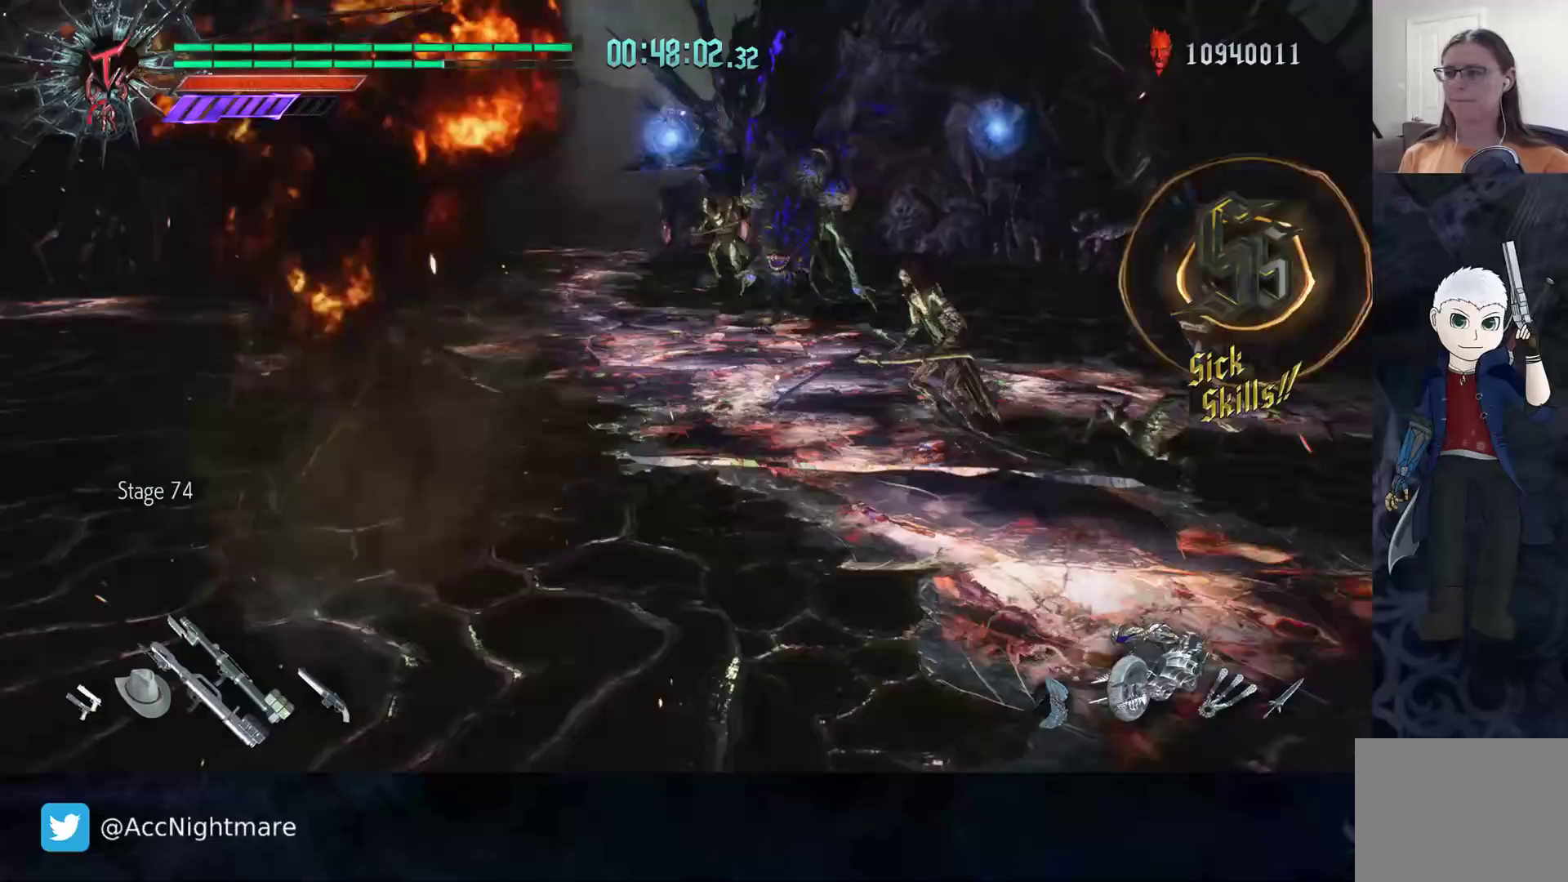
{"buttons": ["R2"], "left_stick": "up-right", "right_stick": "center", "events": [[50, "left_stick", "center"], [150, "DPAD_UP", "down"], [217, "DPAD_UP", "up"], [367, "left_stick", "up-right"], [417, "CIRCLE", "down"], [483, "CIRCLE", "up"]]}
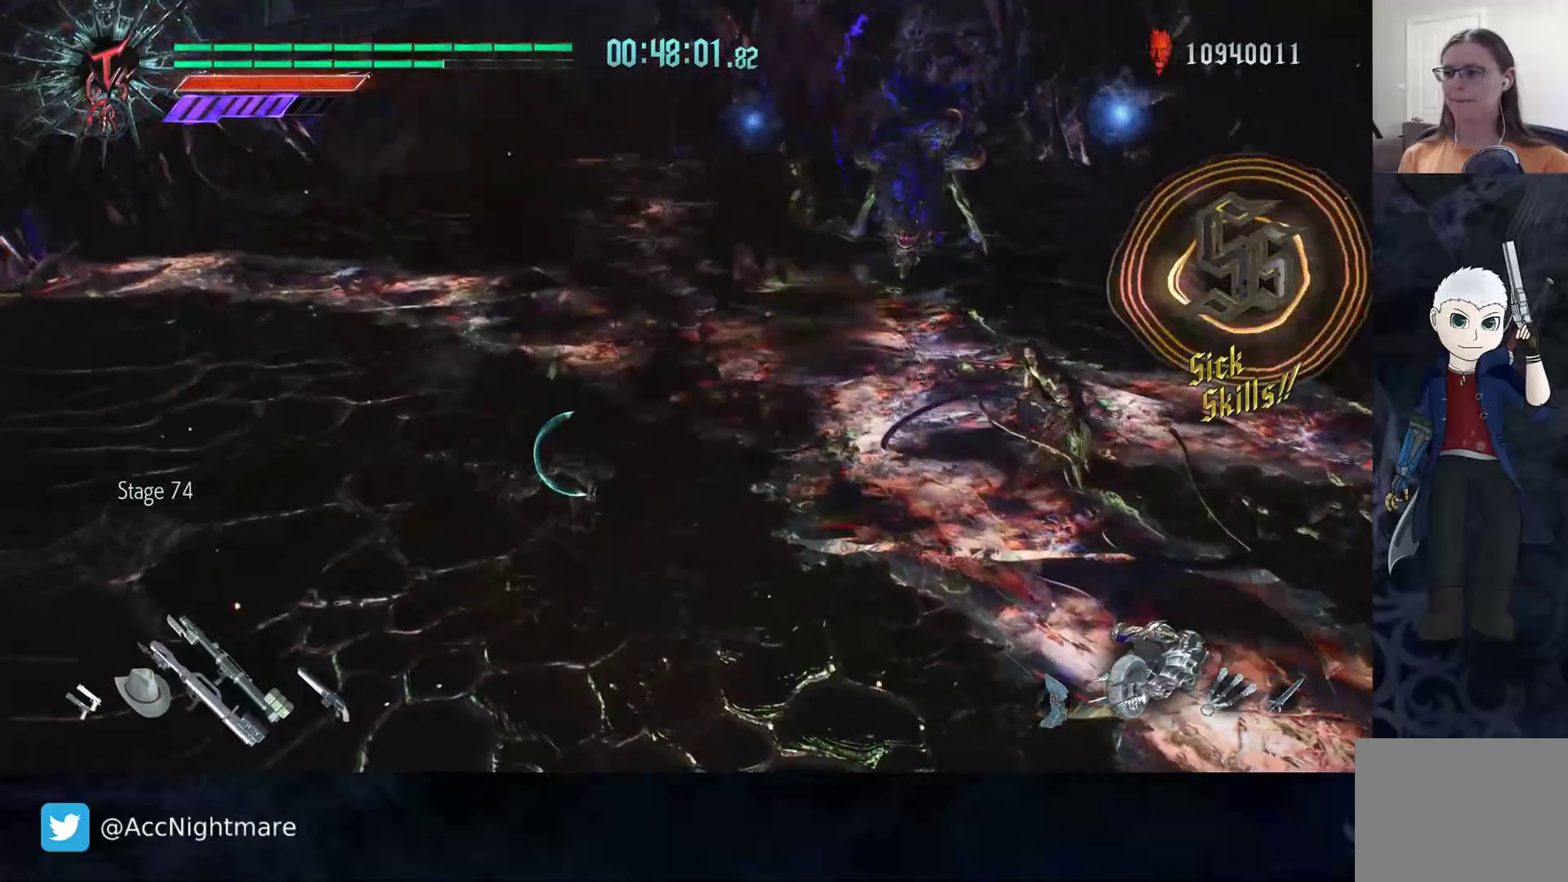
{"buttons": ["L2", "R2"], "left_stick": "up-right", "right_stick": "center", "events": [[33, "R2", "up"], [267, "R2", "down"], [500, "L2", "down"]]}
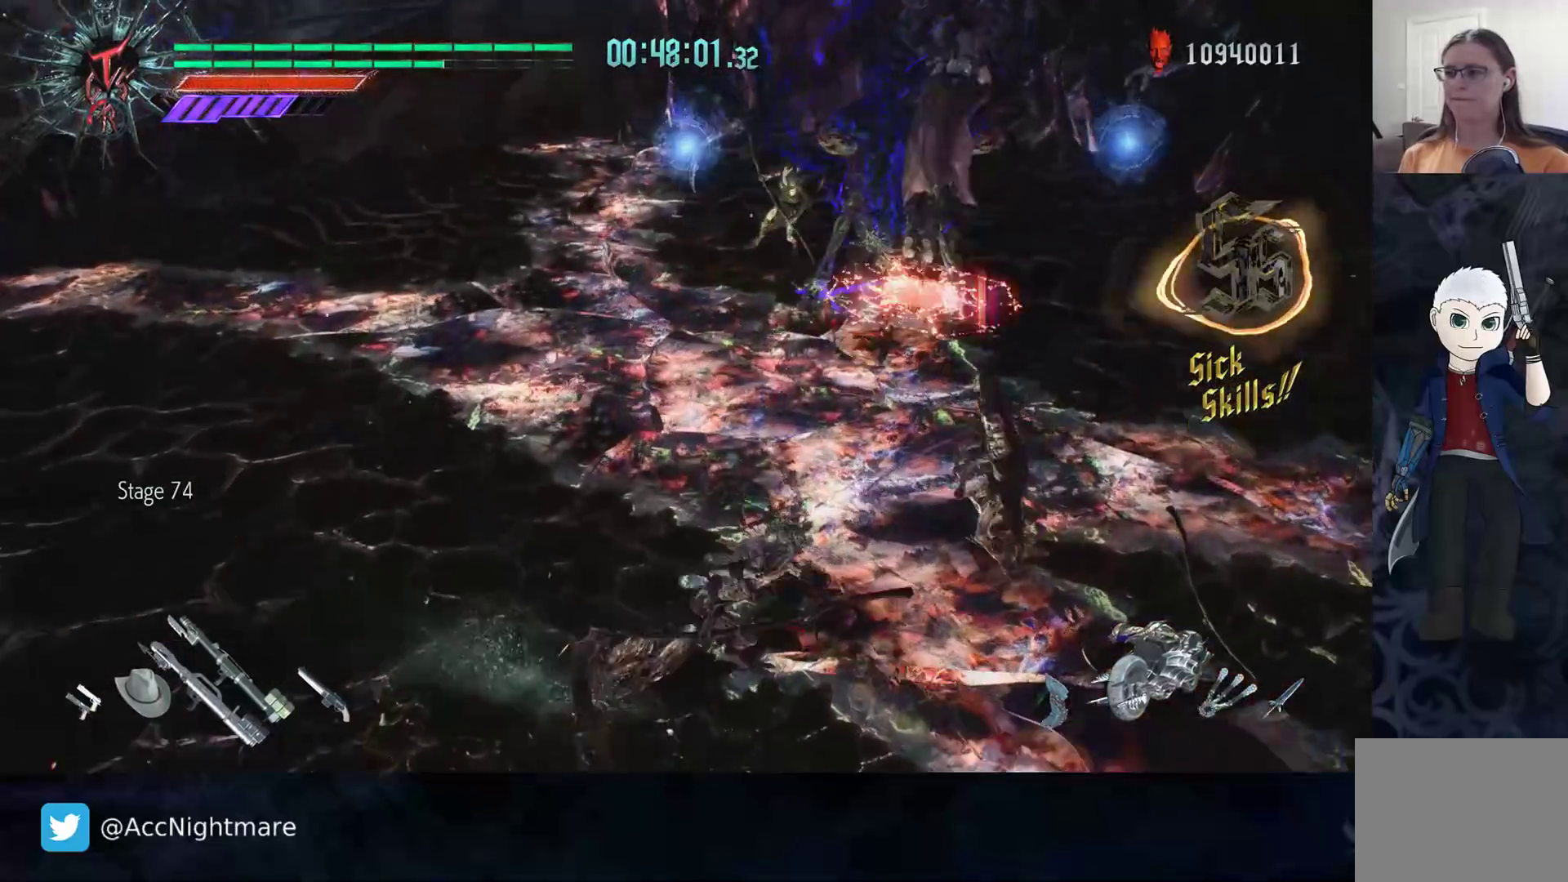
{"buttons": ["TRIANGLE", "R2"], "left_stick": "up-right", "right_stick": "center", "events": [[33, "R2", "up"], [133, "L2", "up"], [317, "R2", "down"], [467, "R2", "up"], [483, "R2", "down"], [500, "TRIANGLE", "down"]]}
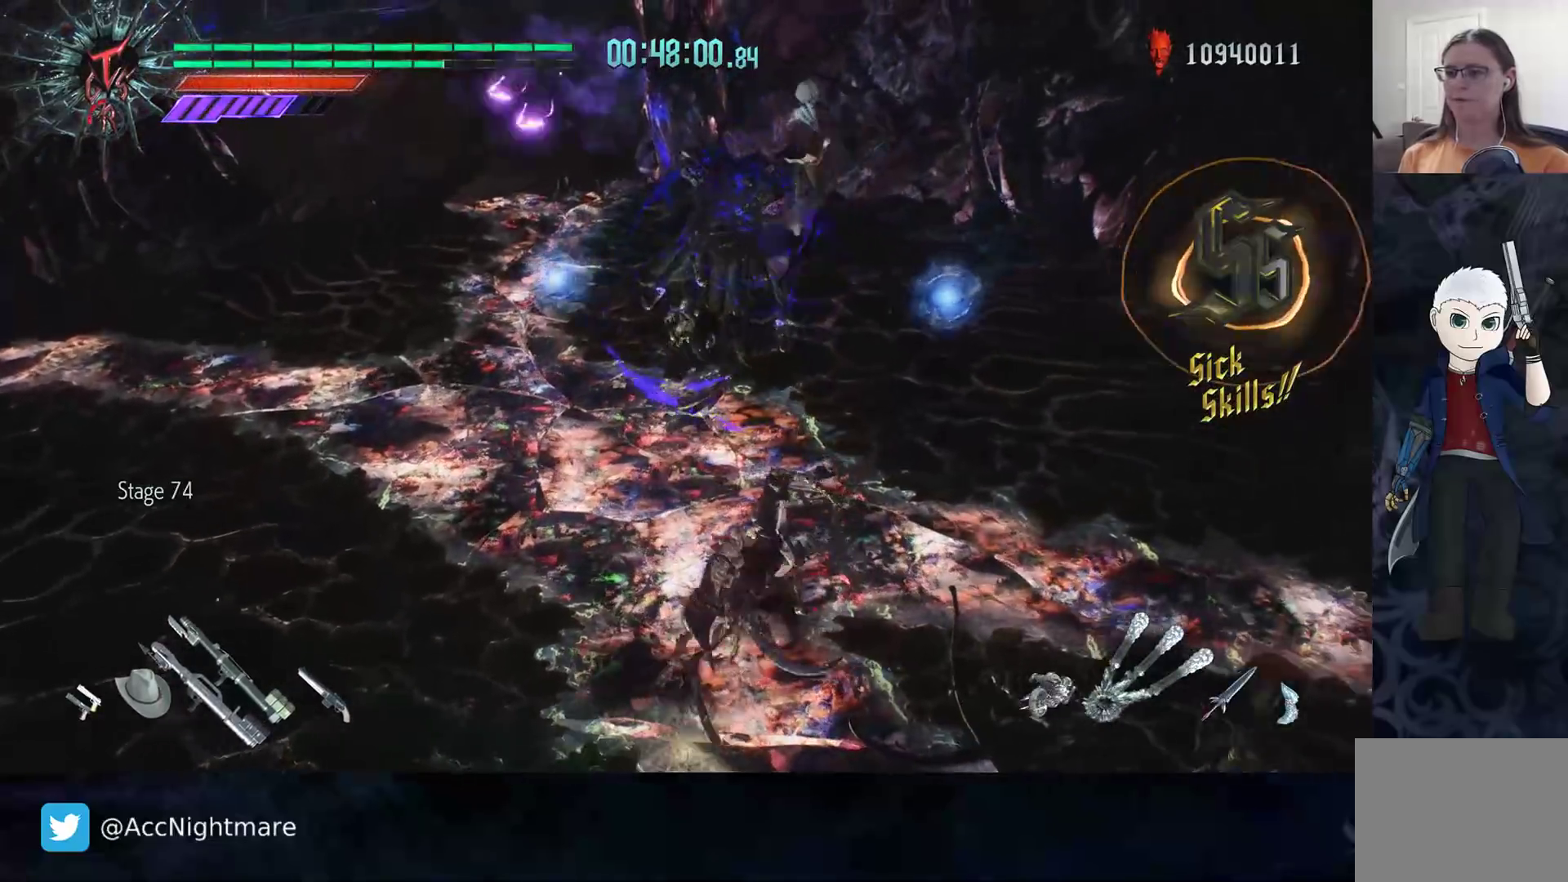
{"buttons": ["TRIANGLE", "R2"], "left_stick": "center", "right_stick": "center", "events": [[17, "left_stick", "center"], [67, "TRIANGLE", "up"], [133, "TRIANGLE", "down"], [200, "TRIANGLE", "up"], [250, "TRIANGLE", "down"]]}
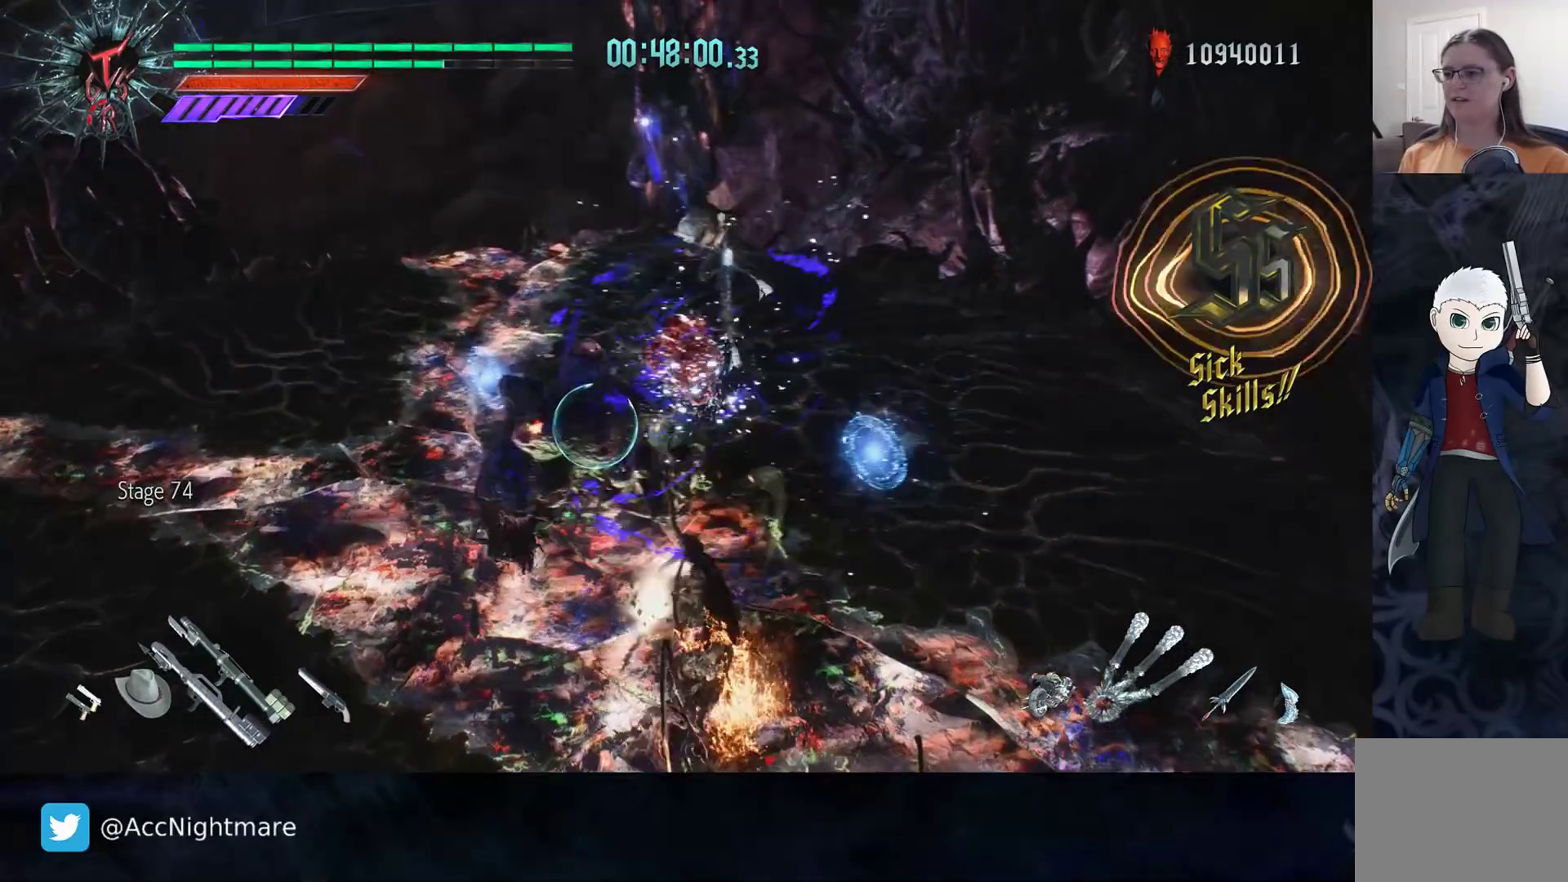
{"buttons": ["TRIANGLE", "R2"], "left_stick": "center", "right_stick": "center", "events": []}
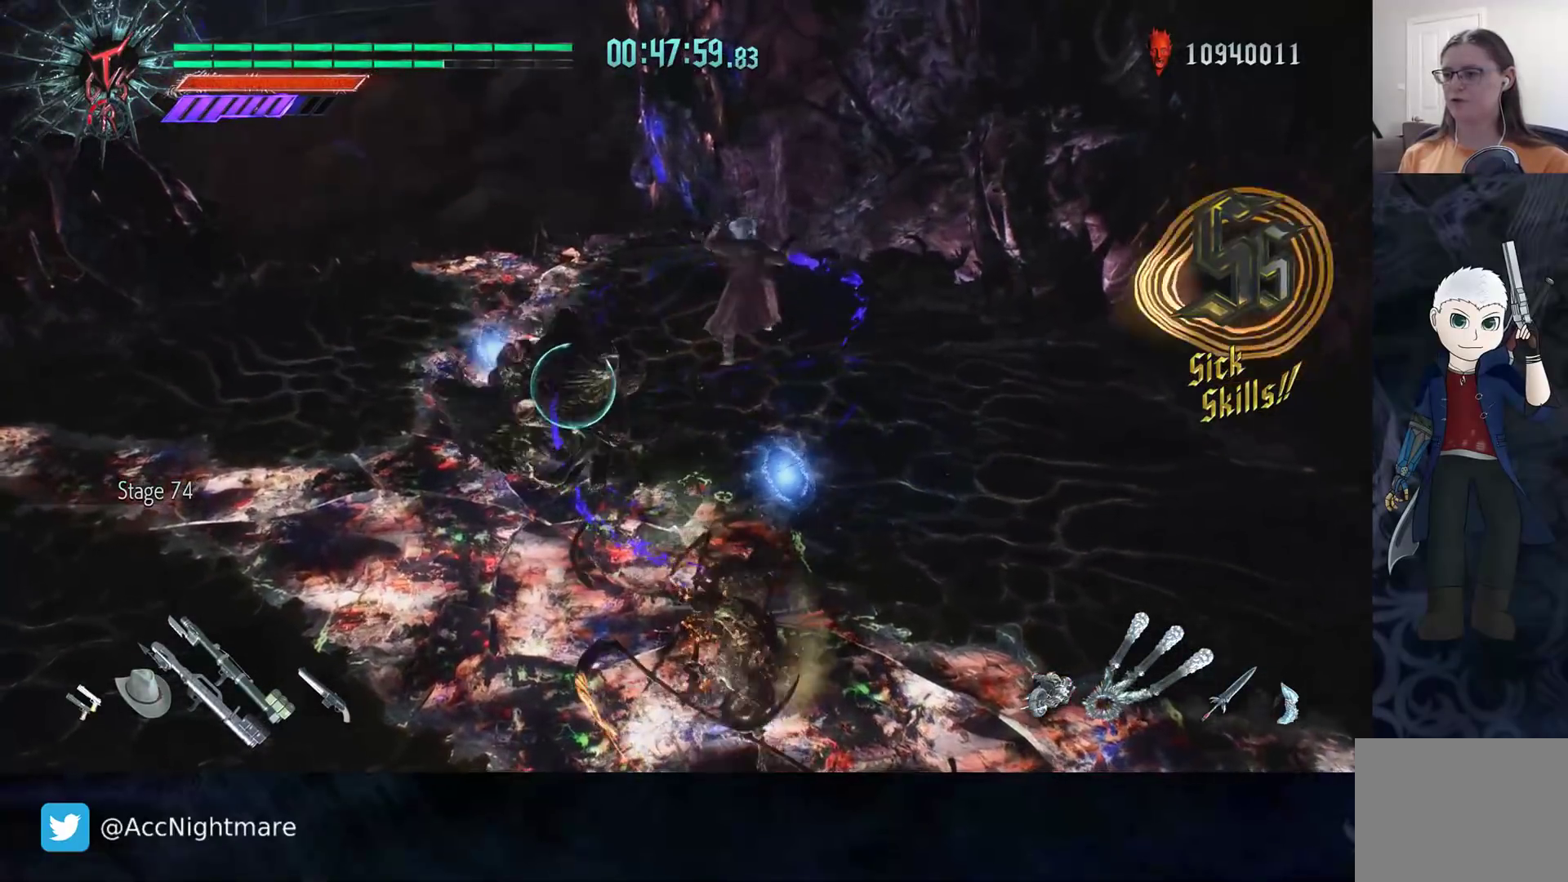
{"buttons": ["R2", "DPAD_UP"], "left_stick": "center", "right_stick": "center", "events": [[200, "TRIANGLE", "up"], [483, "DPAD_UP", "down"]]}
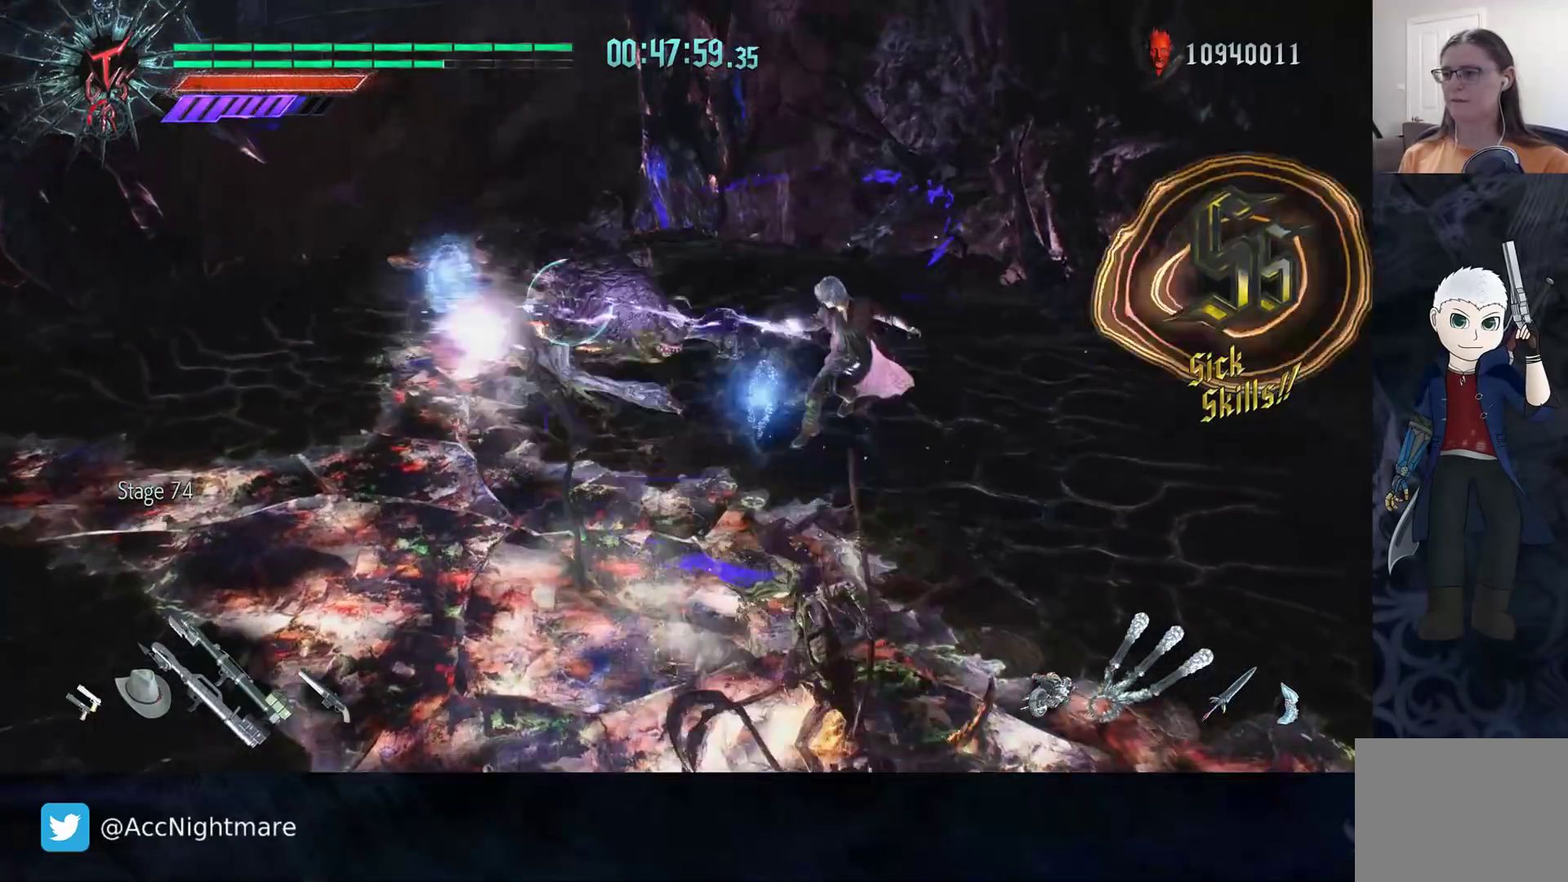
{"buttons": ["R2"], "left_stick": "up-left", "right_stick": "center", "events": [[67, "DPAD_UP", "up"], [283, "left_stick", "left"], [433, "left_stick", "up-left"]]}
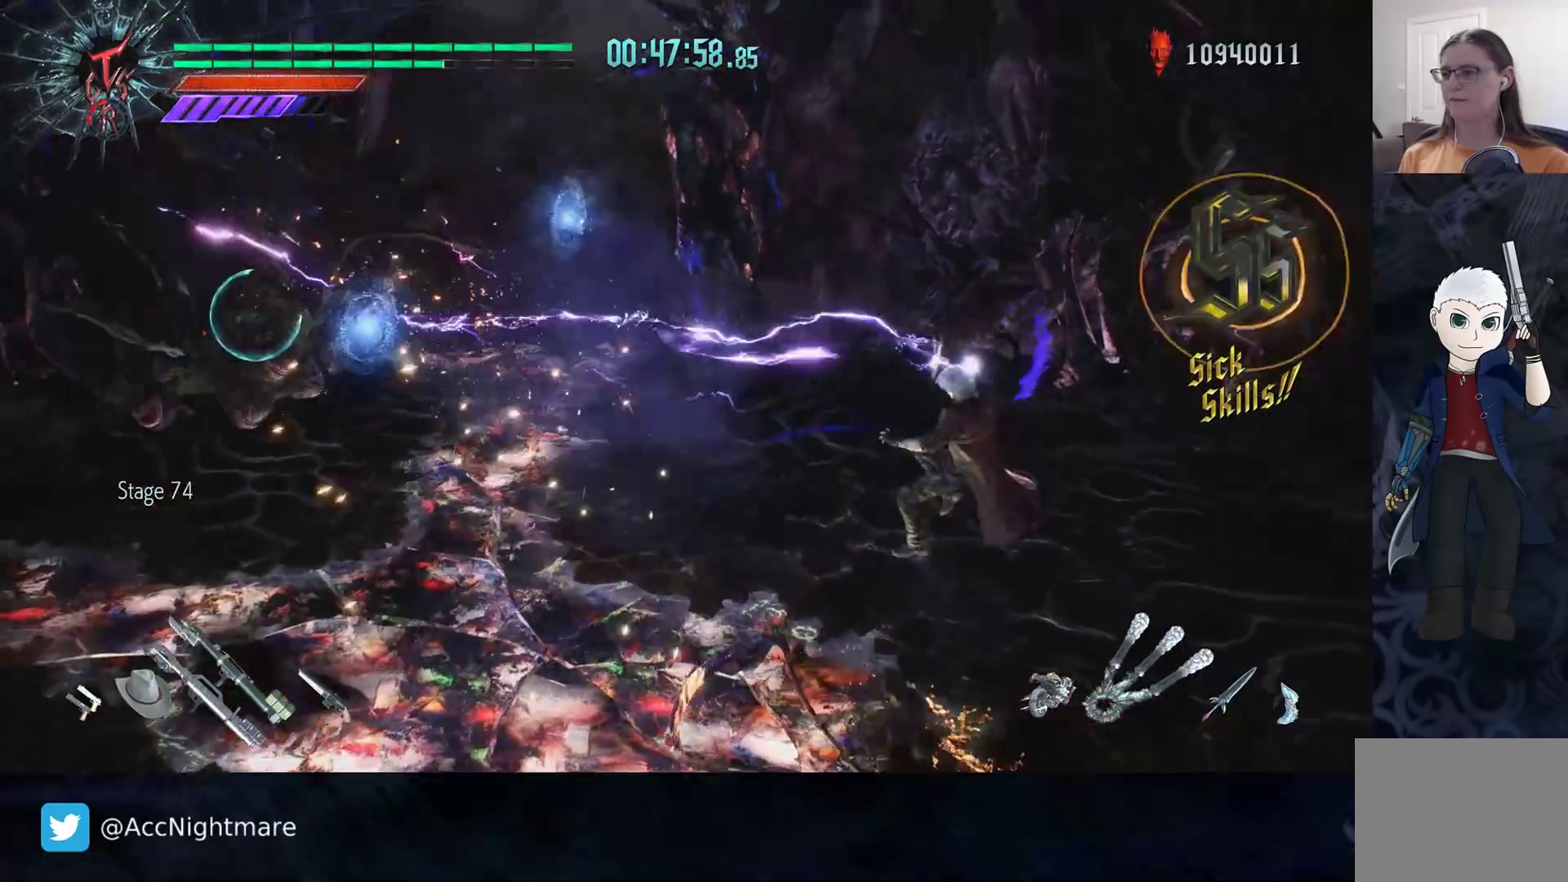
{"buttons": ["CIRCLE", "R2"], "left_stick": "up-left", "right_stick": "center", "events": [[283, "left_stick", "down-right"], [383, "left_stick", "up-left"], [450, "CIRCLE", "down"]]}
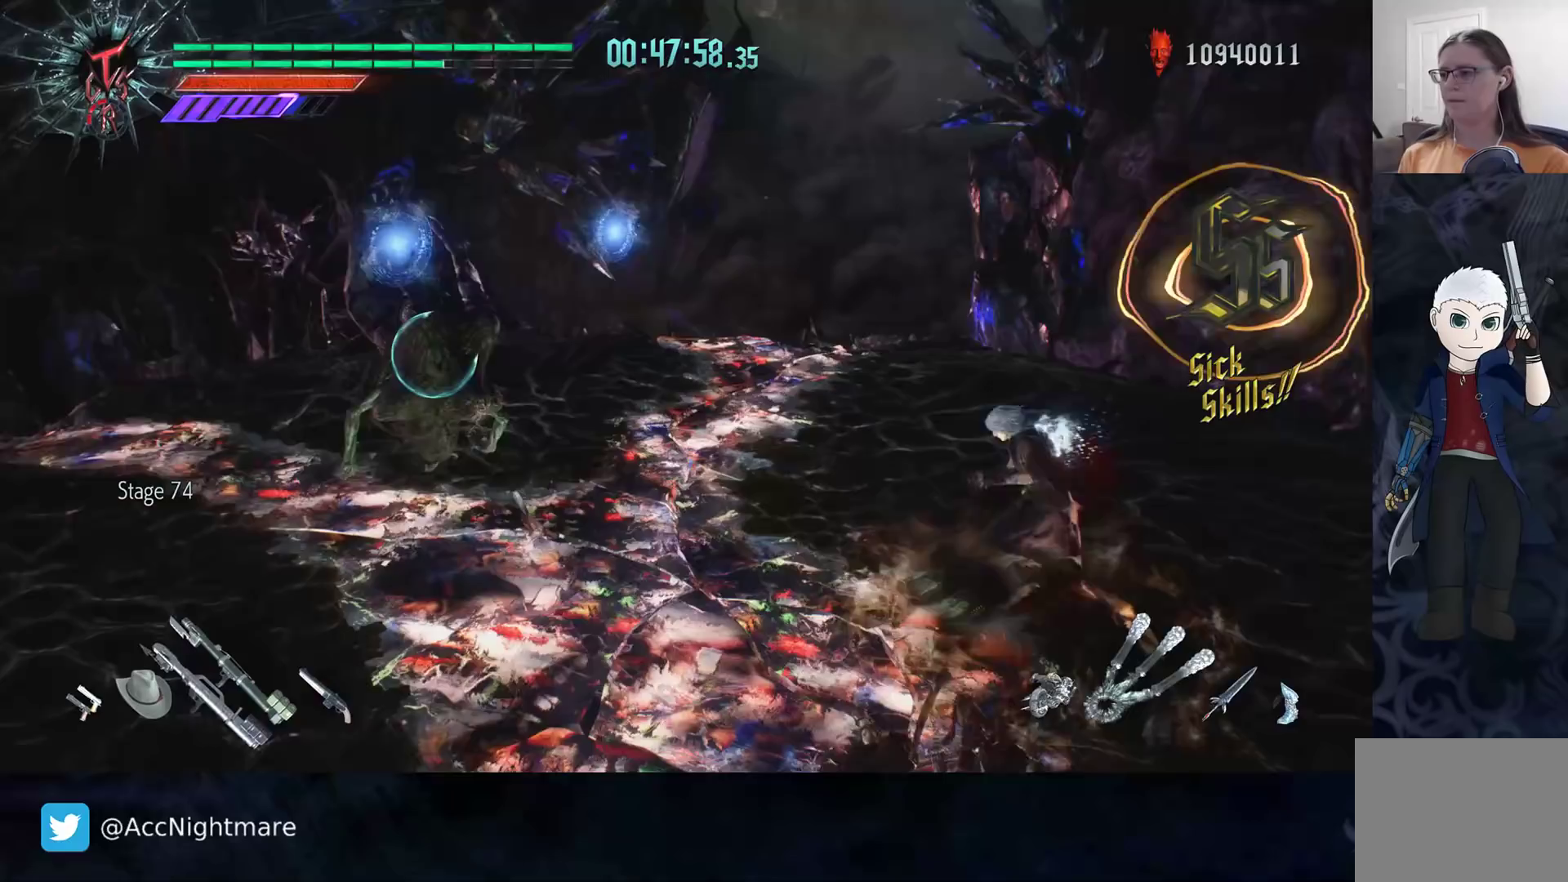
{"buttons": ["R2"], "left_stick": "center", "right_stick": "center", "events": [[17, "left_stick", "center"], [50, "CIRCLE", "up"], [167, "L2", "down"], [233, "TRIANGLE", "down"], [267, "L2", "up"], [317, "TRIANGLE", "up"], [367, "TRIANGLE", "down"], [467, "TRIANGLE", "up"]]}
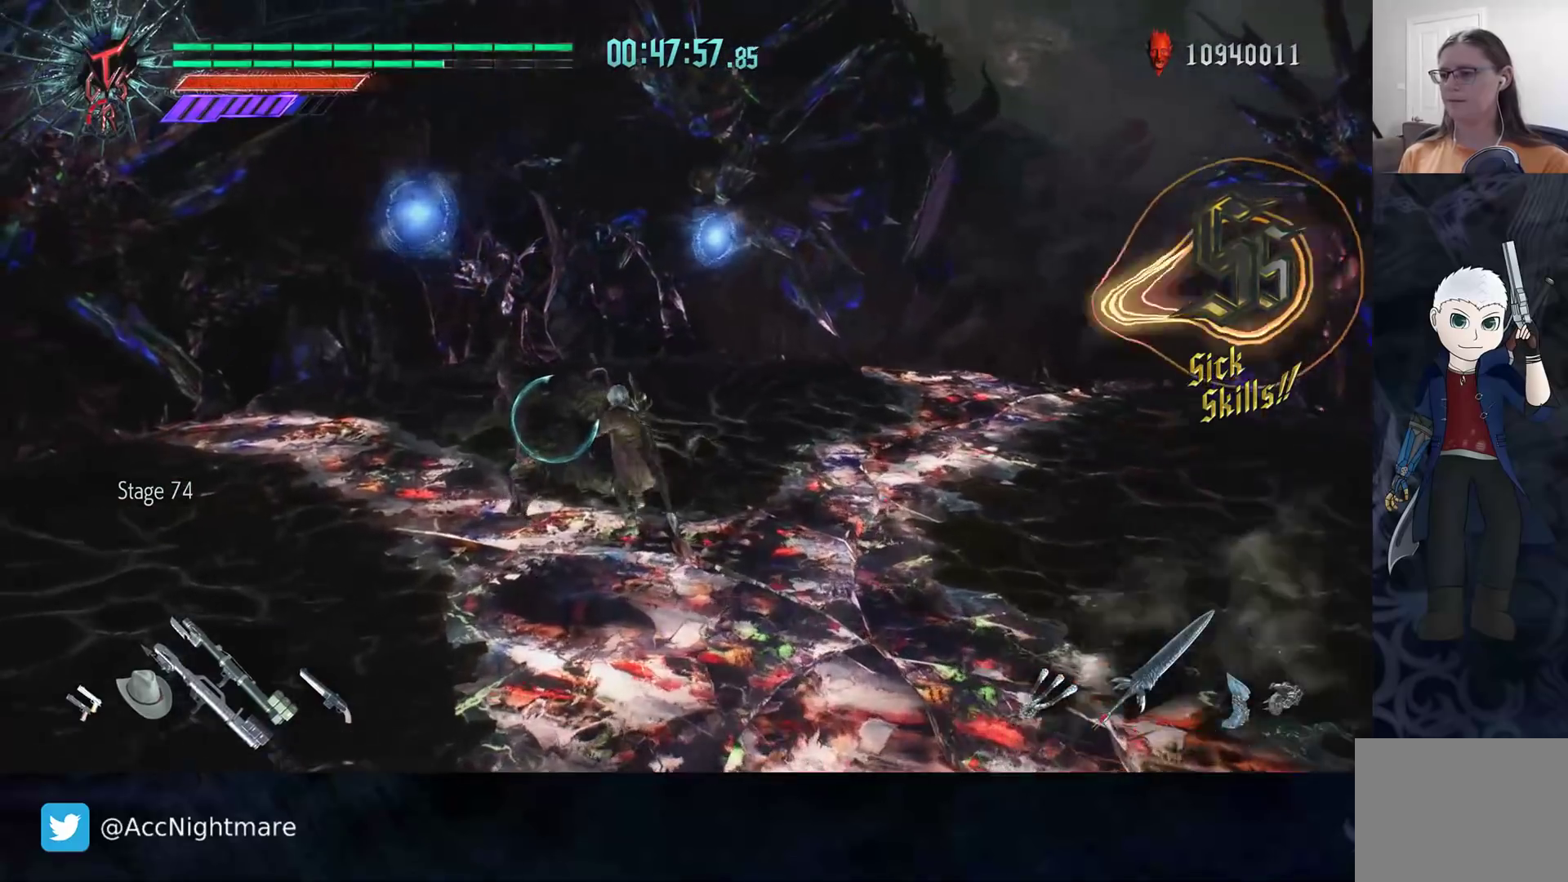
{"buttons": ["R2"], "left_stick": "center", "right_stick": "center", "events": [[17, "TRIANGLE", "down"], [100, "TRIANGLE", "up"], [150, "TRIANGLE", "down"], [217, "TRIANGLE", "up"], [283, "TRIANGLE", "down"], [367, "TRIANGLE", "up"], [417, "TRIANGLE", "down"], [500, "TRIANGLE", "up"]]}
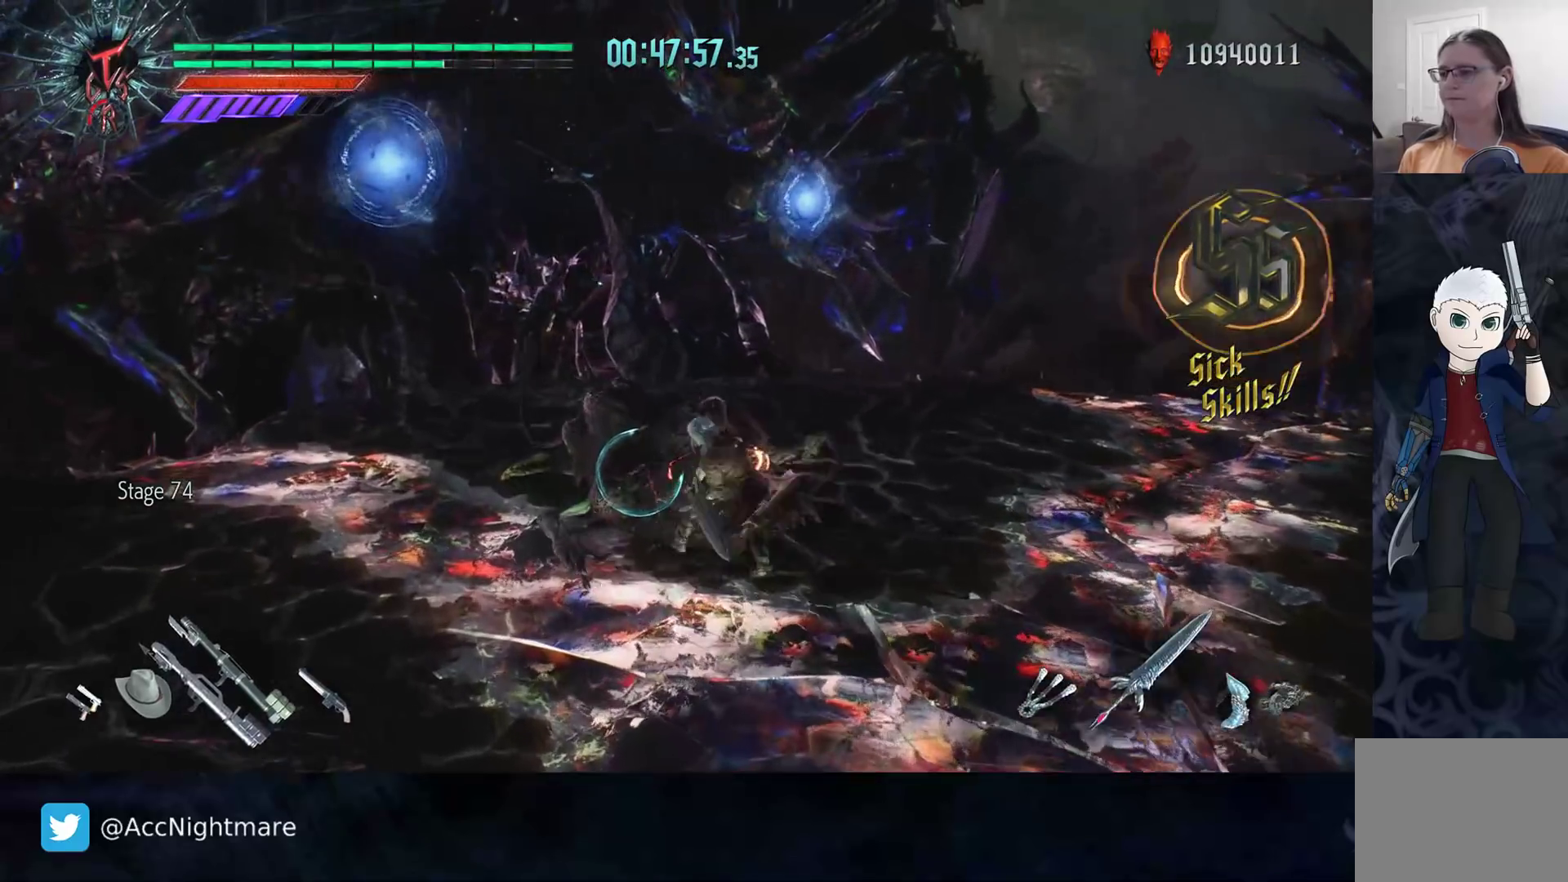
{"buttons": ["TRIANGLE", "R2"], "left_stick": "center", "right_stick": "center", "events": [[67, "TRIANGLE", "down"], [150, "TRIANGLE", "up"], [433, "TRIANGLE", "down"]]}
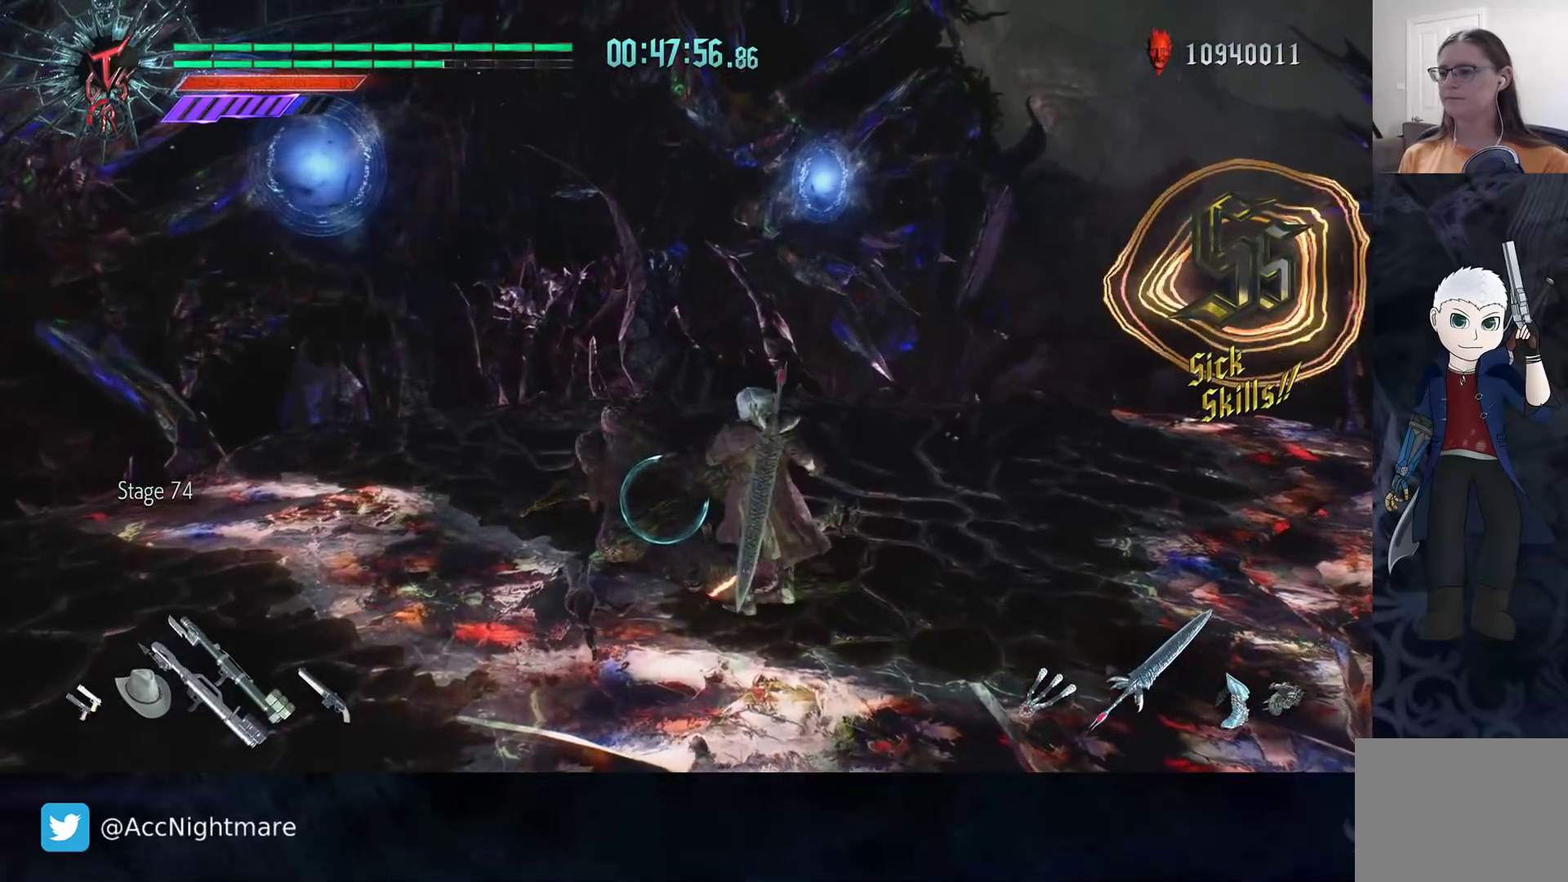
{"buttons": [], "left_stick": "center", "right_stick": "center", "events": [[33, "TRIANGLE", "up"], [67, "TRIANGLE", "down"], [400, "R2", "up"], [400, "TRIANGLE", "up"]]}
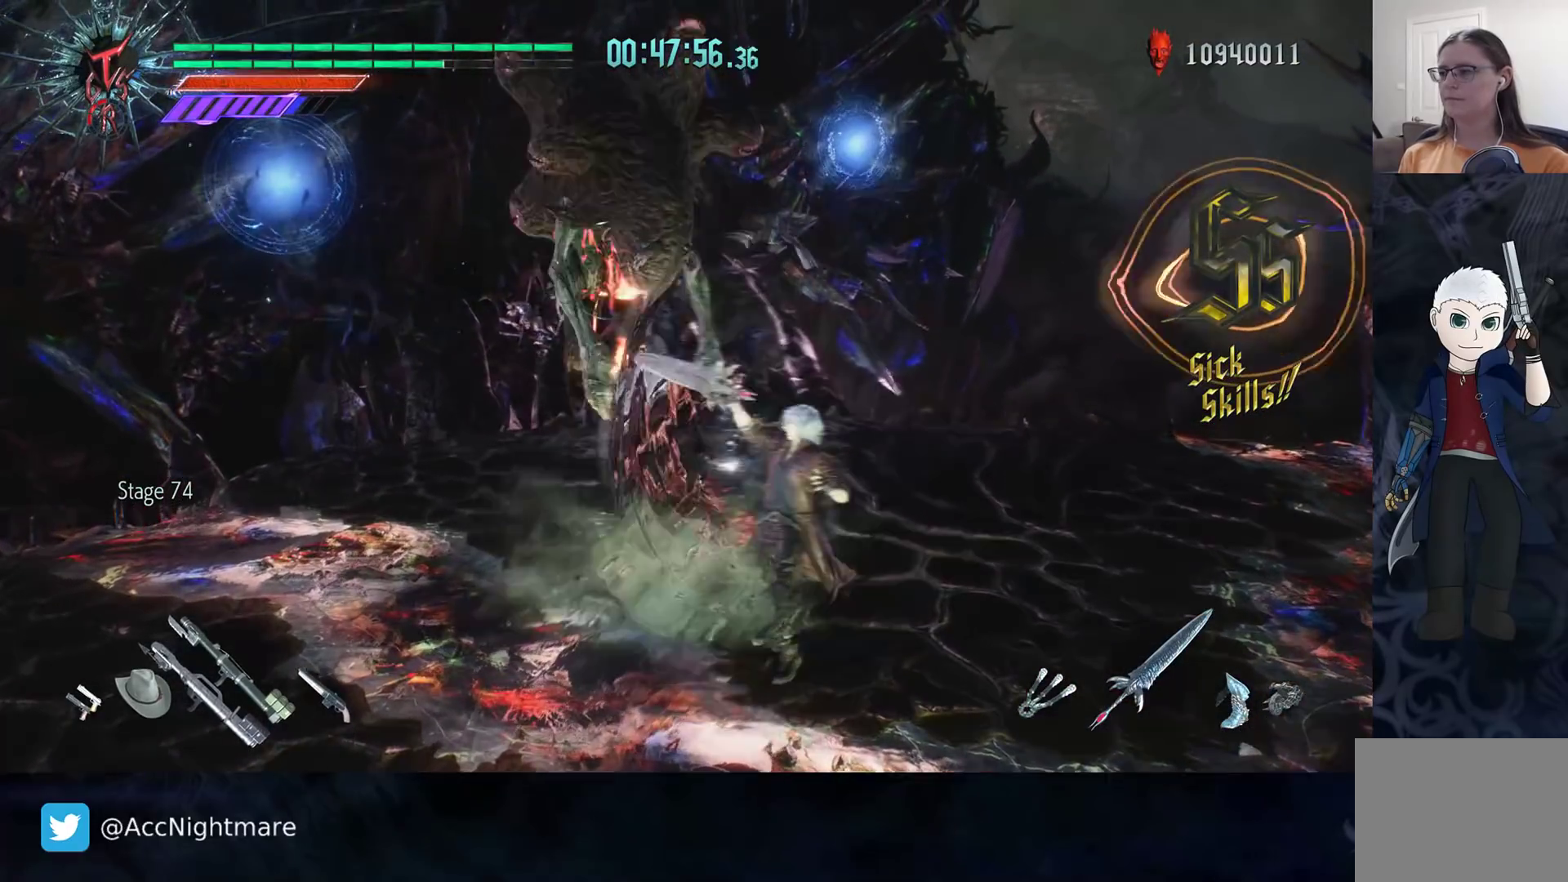
{"buttons": ["TRIANGLE", "R2"], "left_stick": "center", "right_stick": "center", "events": [[33, "R2", "down"], [350, "TRIANGLE", "down"], [433, "TRIANGLE", "up"], [500, "TRIANGLE", "down"]]}
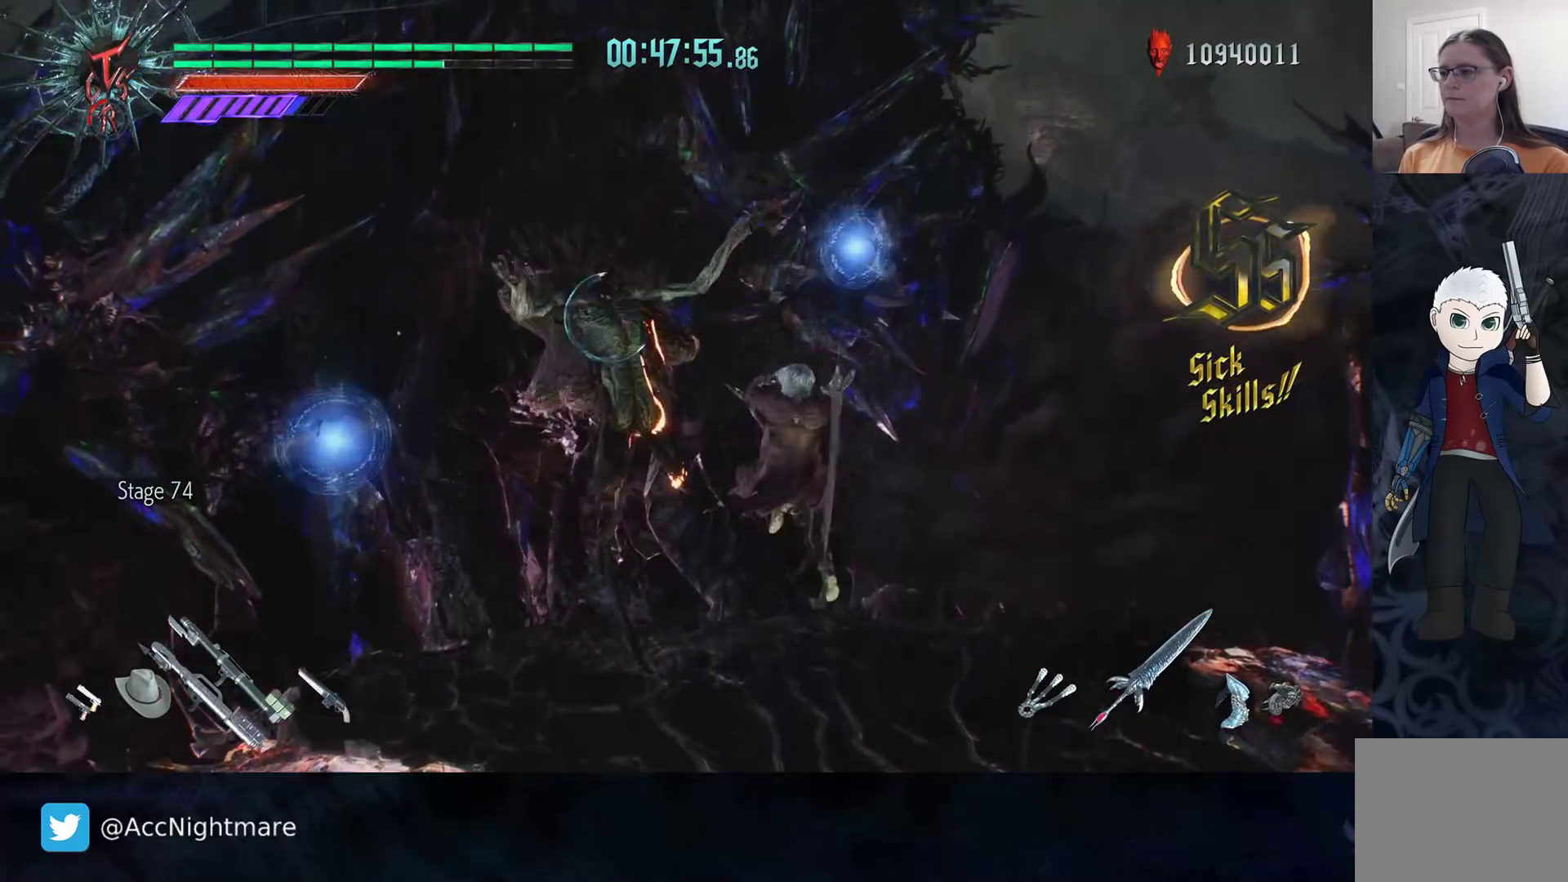
{"buttons": ["R2"], "left_stick": "down-right", "right_stick": "center", "events": [[67, "TRIANGLE", "up"], [150, "TRIANGLE", "down"], [217, "TRIANGLE", "up"], [267, "left_stick", "down-right"], [283, "TRIANGLE", "down"], [367, "TRIANGLE", "up"], [433, "TRIANGLE", "down"], [500, "TRIANGLE", "up"]]}
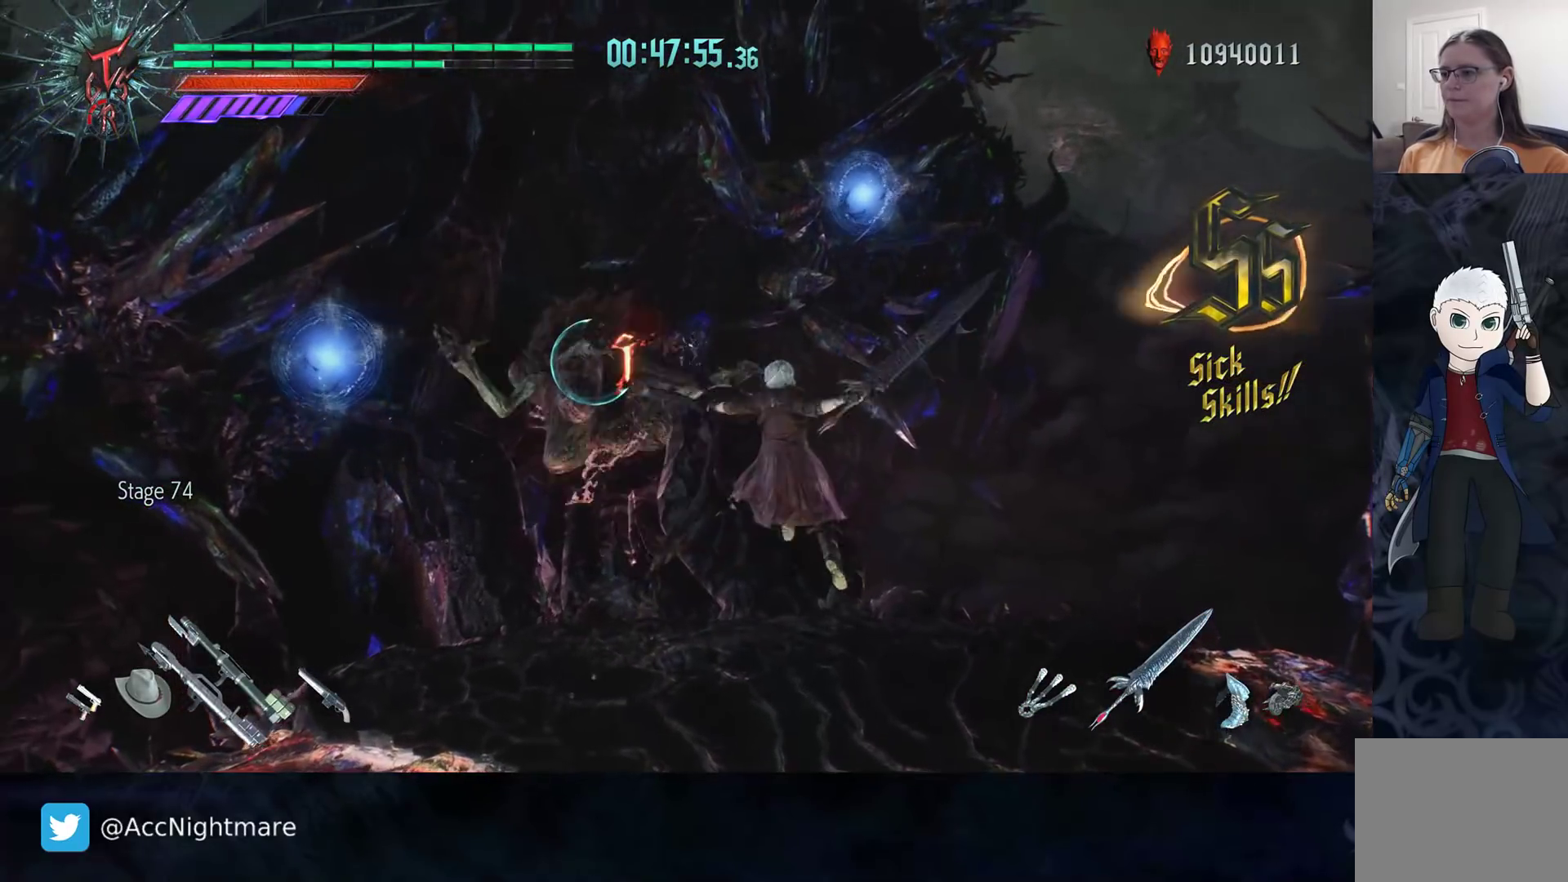
{"buttons": ["R2"], "left_stick": "up-left", "right_stick": "center", "events": [[50, "TRIANGLE", "down"], [150, "TRIANGLE", "up"], [200, "TRIANGLE", "down"], [267, "left_stick", "center"], [433, "TRIANGLE", "up"], [500, "left_stick", "up-left"]]}
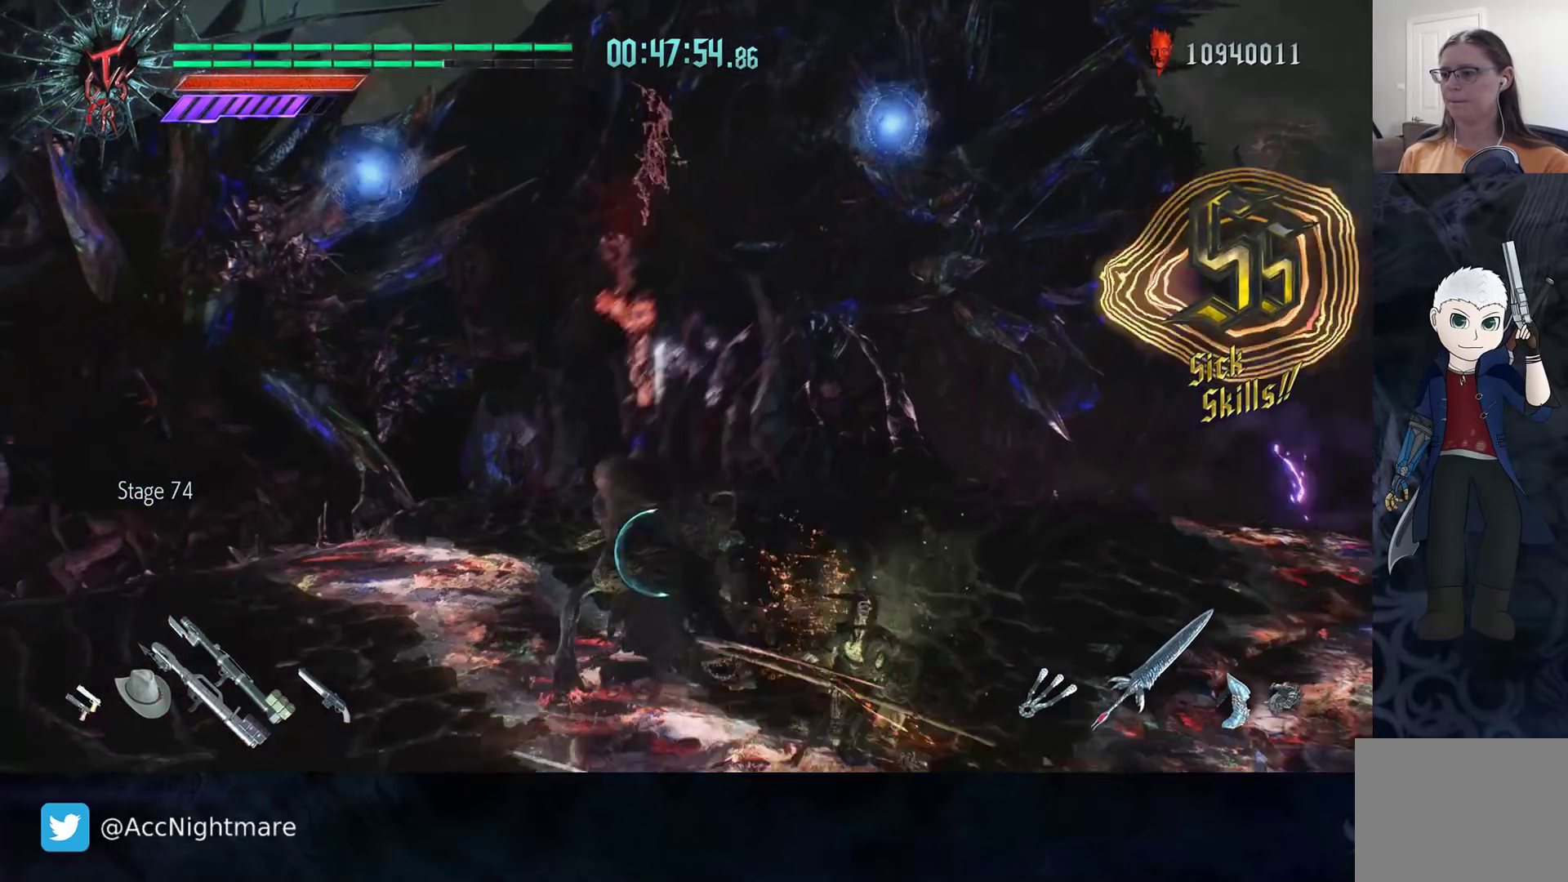
{"buttons": ["TRIANGLE", "L2", "R2"], "left_stick": "center", "right_stick": "center", "events": [[133, "TRIANGLE", "down"], [200, "TRIANGLE", "up"], [250, "TRIANGLE", "down"], [333, "left_stick", "center"], [383, "TRIANGLE", "up"], [433, "TRIANGLE", "down"], [450, "L2", "down"]]}
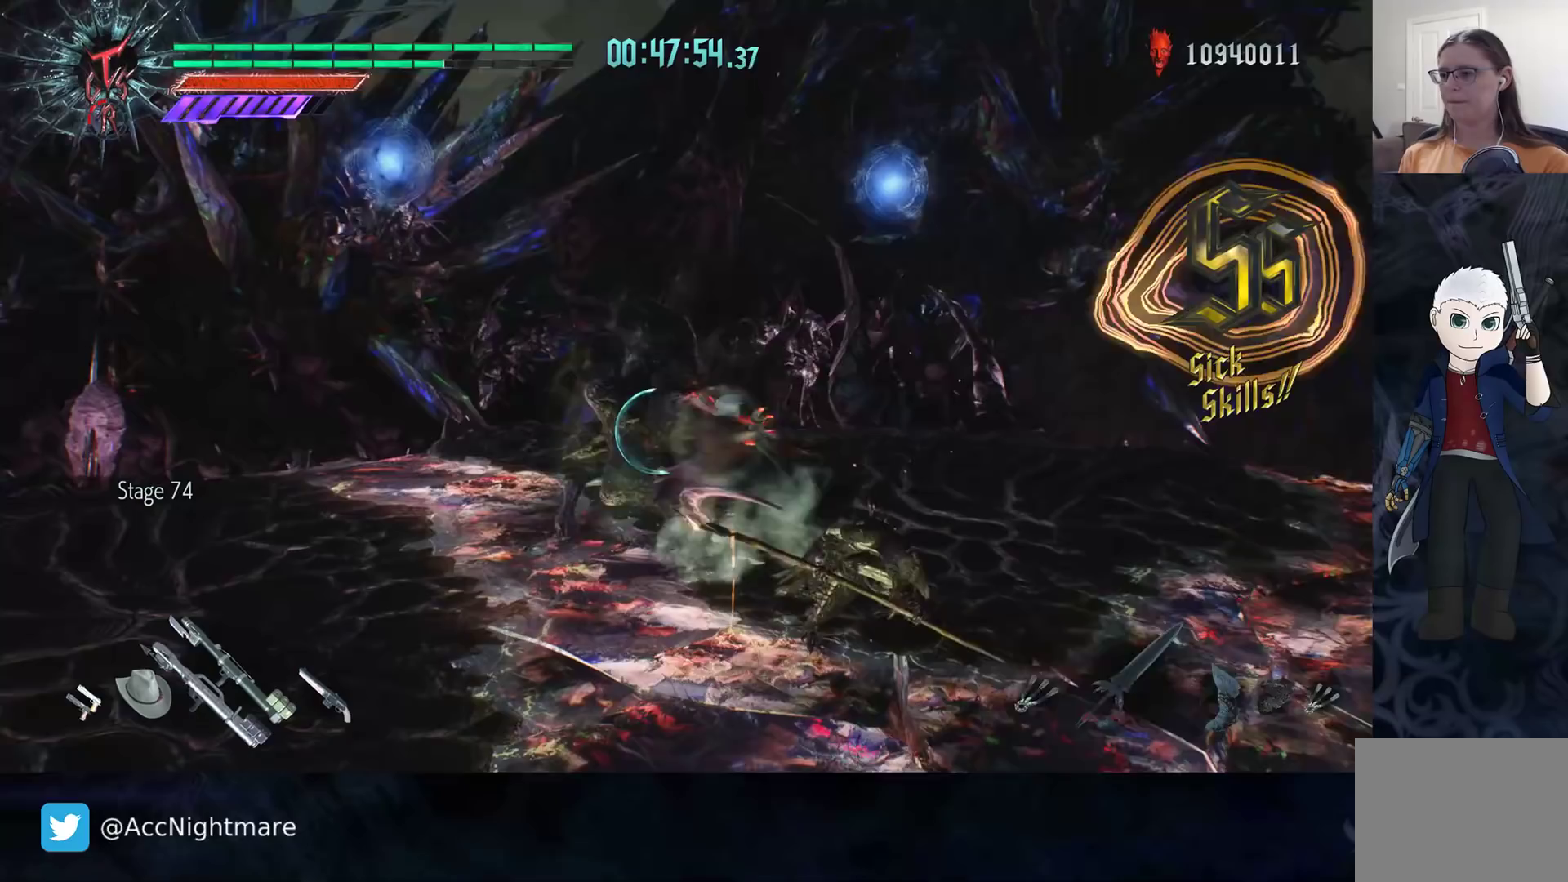
{"buttons": ["TRIANGLE", "R2"], "left_stick": "center", "right_stick": "center", "events": [[17, "TRIANGLE", "up"], [50, "L2", "up"], [67, "TRIANGLE", "down"], [150, "TRIANGLE", "up"], [200, "TRIANGLE", "down"], [267, "TRIANGLE", "up"], [317, "TRIANGLE", "down"], [400, "TRIANGLE", "up"], [467, "TRIANGLE", "down"]]}